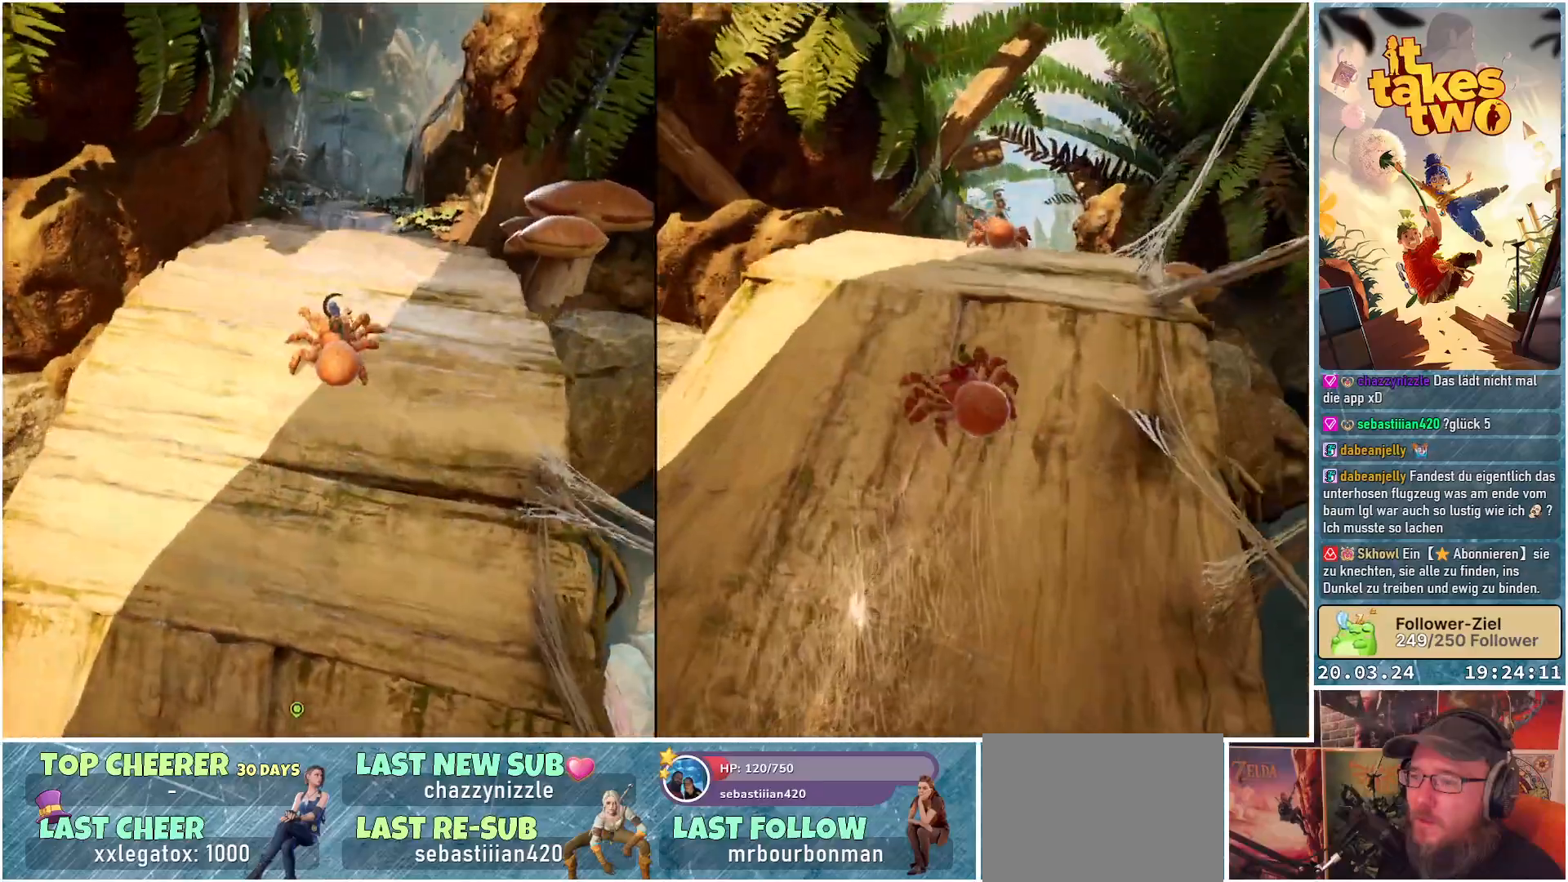
Gameplay with a controller (Xbox layout); each line is a JSON object with the inputs held at the frame after it. "events" lists button and stick changes between this image and that frame as [ms after this image, input, new state], when the widget could be followed in between. Not read: R3.
{"buttons": [], "left_stick": "up", "right_stick": "center", "events": []}
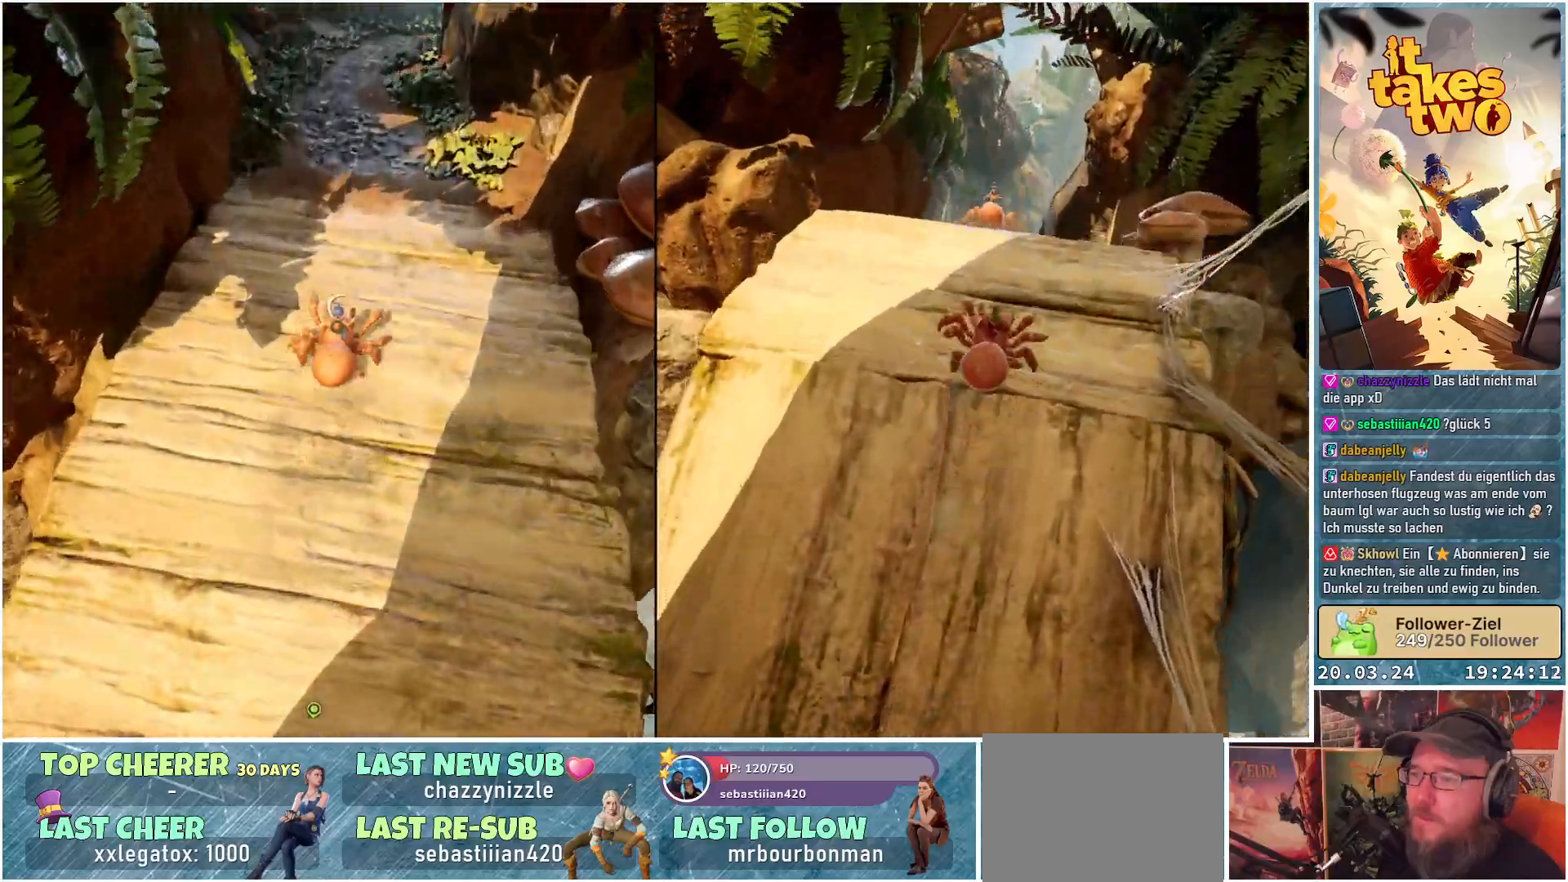
{"buttons": [], "left_stick": "up", "right_stick": "up", "events": [[317, "right_stick", "up"]]}
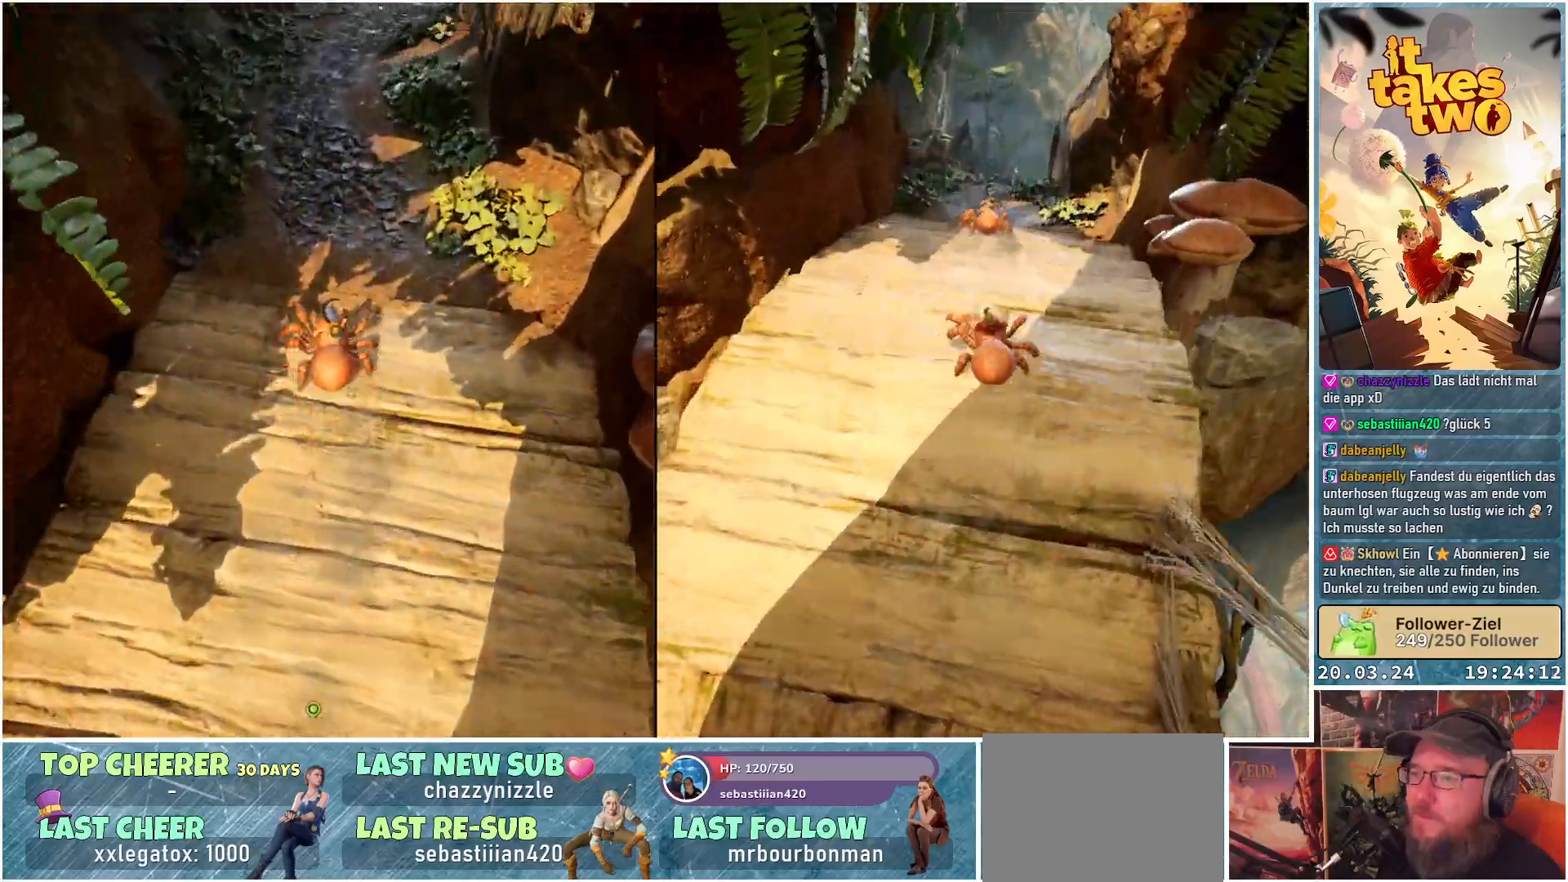
{"buttons": [], "left_stick": "up", "right_stick": "center", "events": [[483, "right_stick", "center"]]}
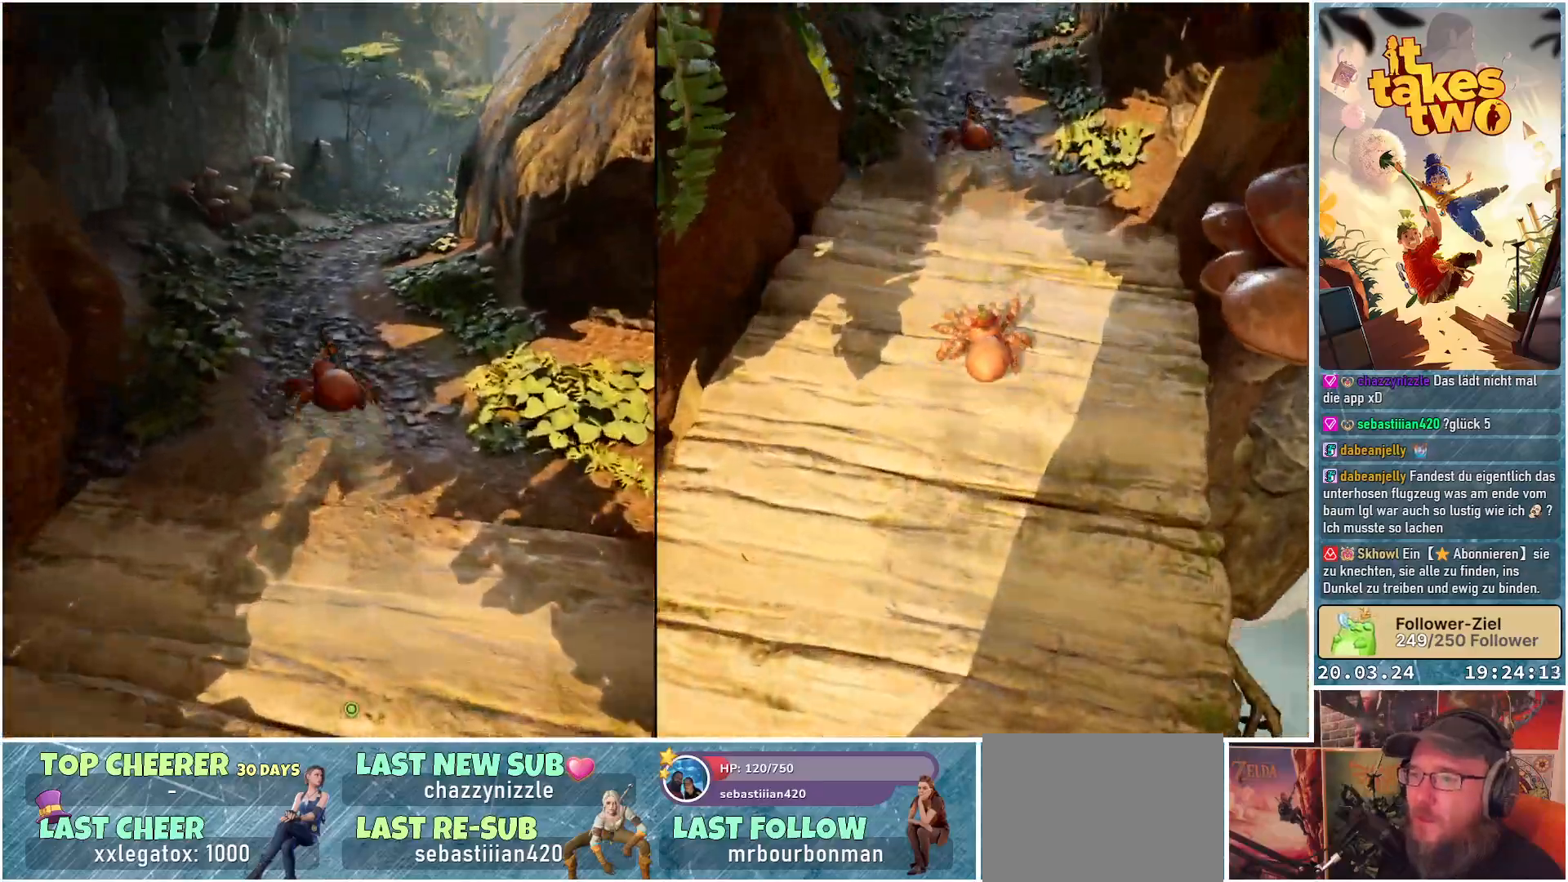
{"buttons": [], "left_stick": "up", "right_stick": "up-right", "events": [[483, "right_stick", "up-right"]]}
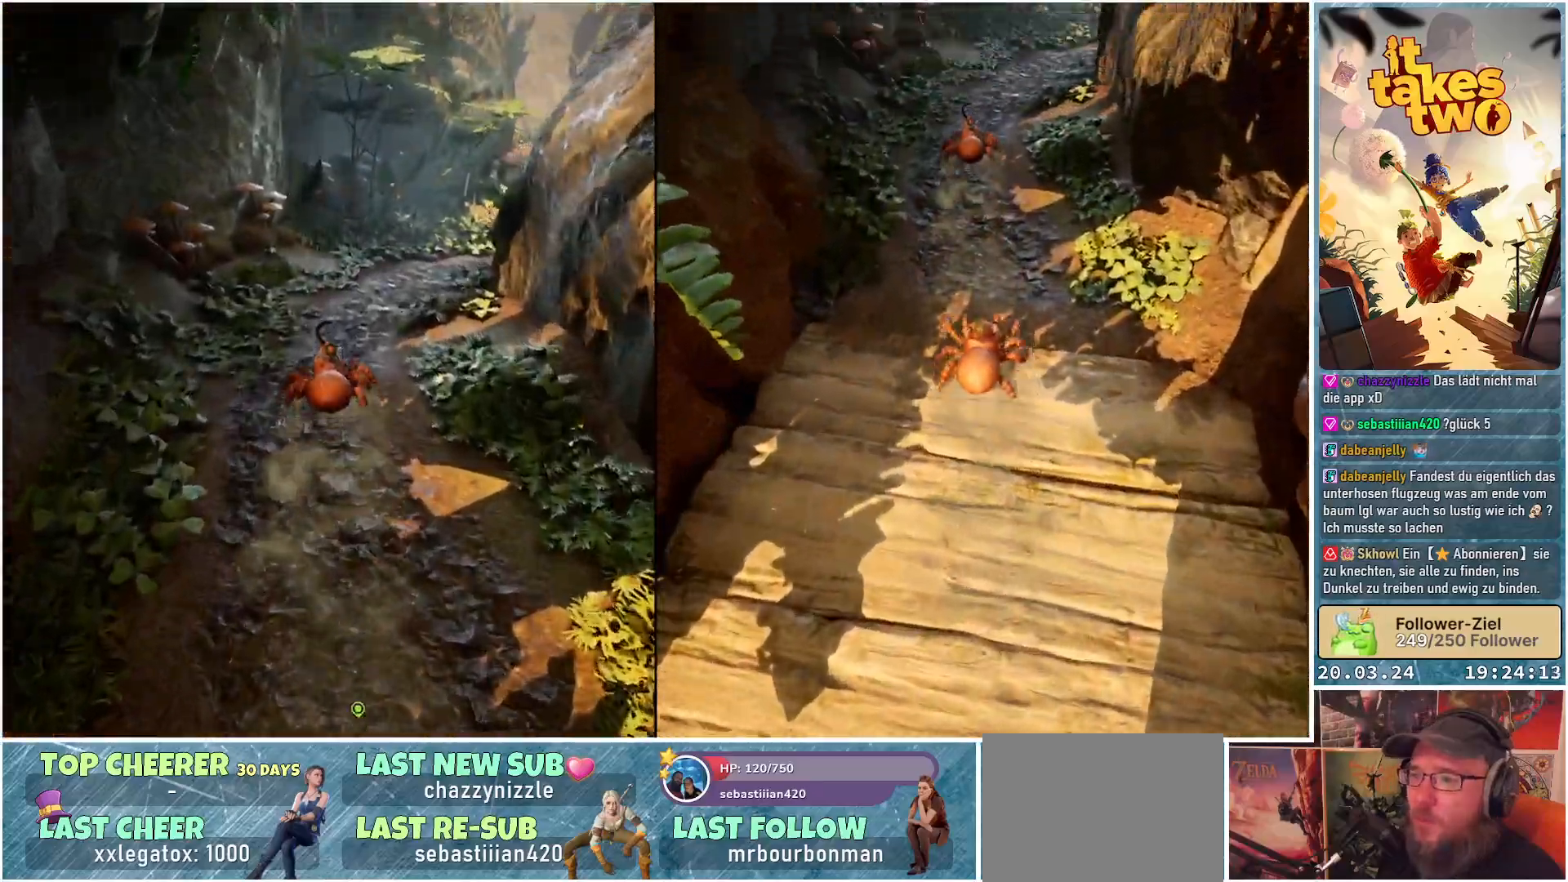
{"buttons": [], "left_stick": "up", "right_stick": "center", "events": [[450, "right_stick", "center"]]}
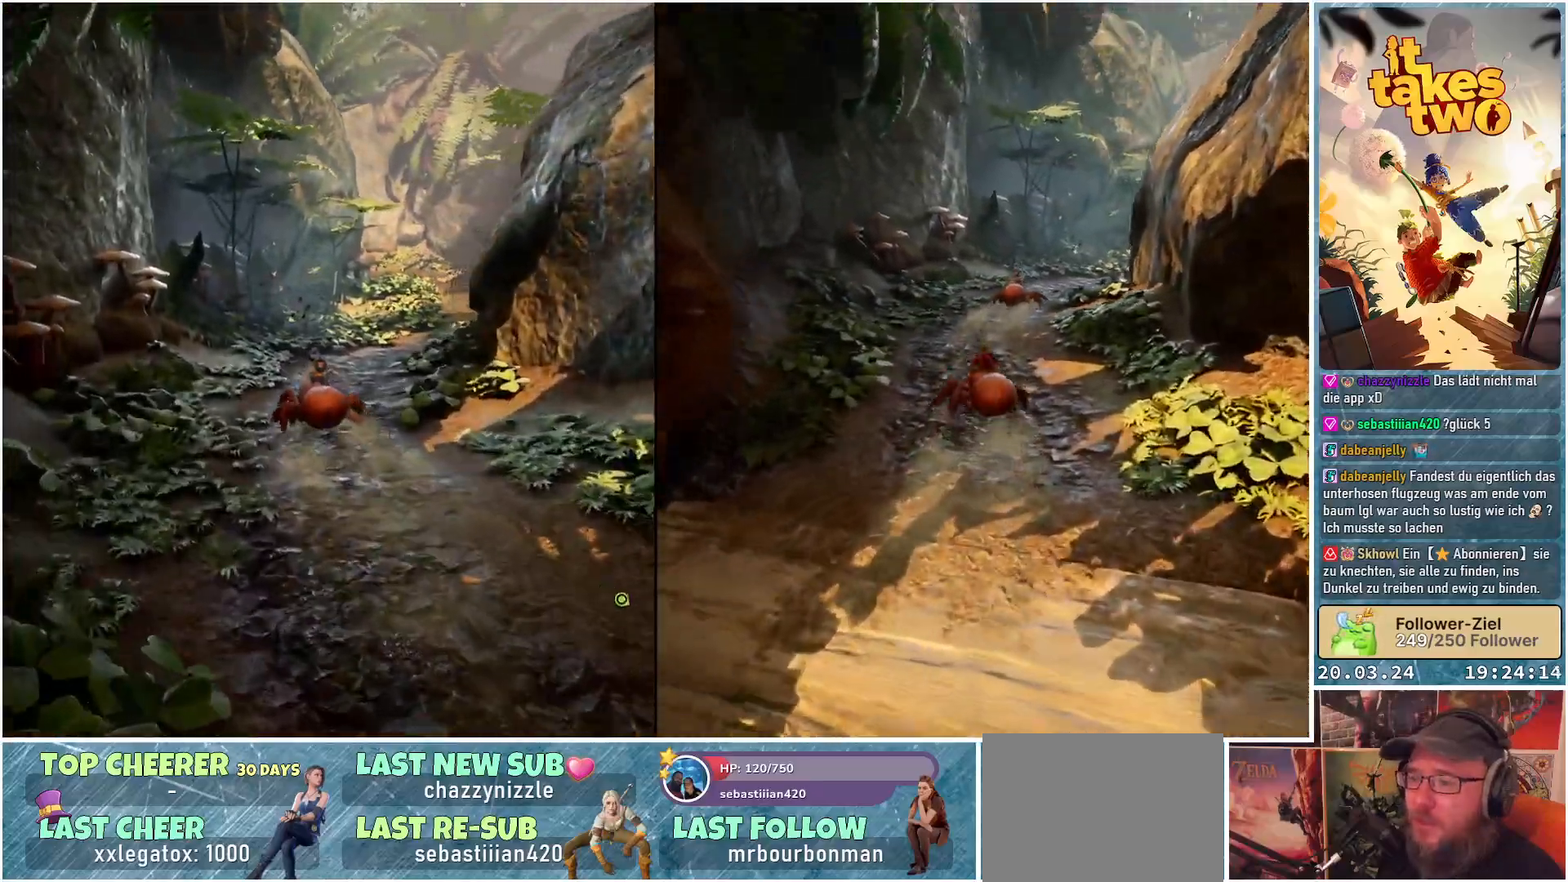
{"buttons": [], "left_stick": "up", "right_stick": "down-right", "events": [[317, "right_stick", "down-right"]]}
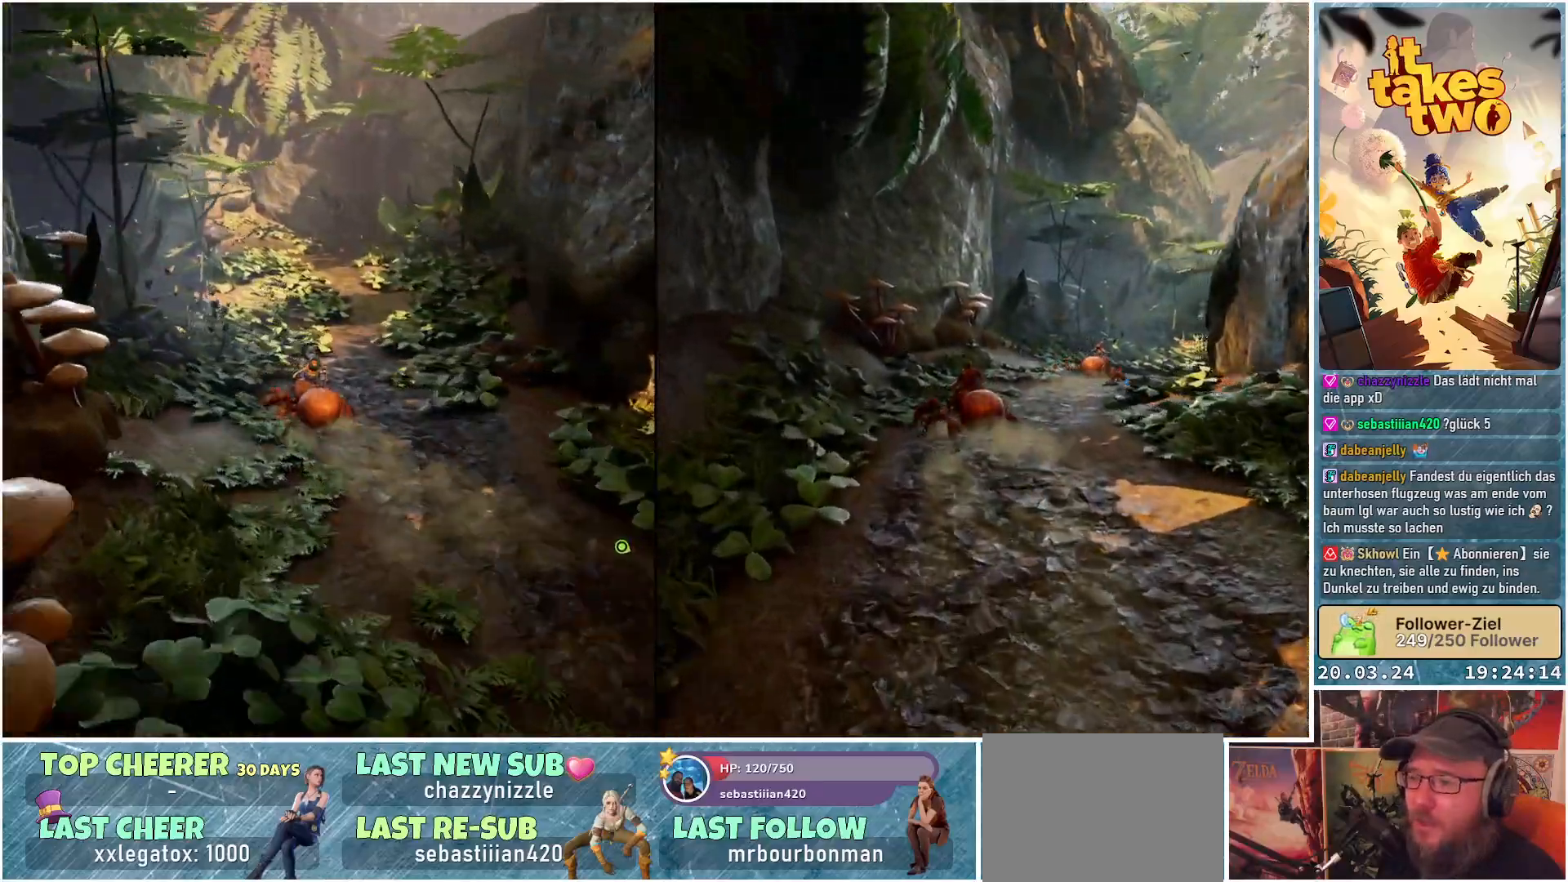
{"buttons": [], "left_stick": "up", "right_stick": "center", "events": [[117, "right_stick", "center"]]}
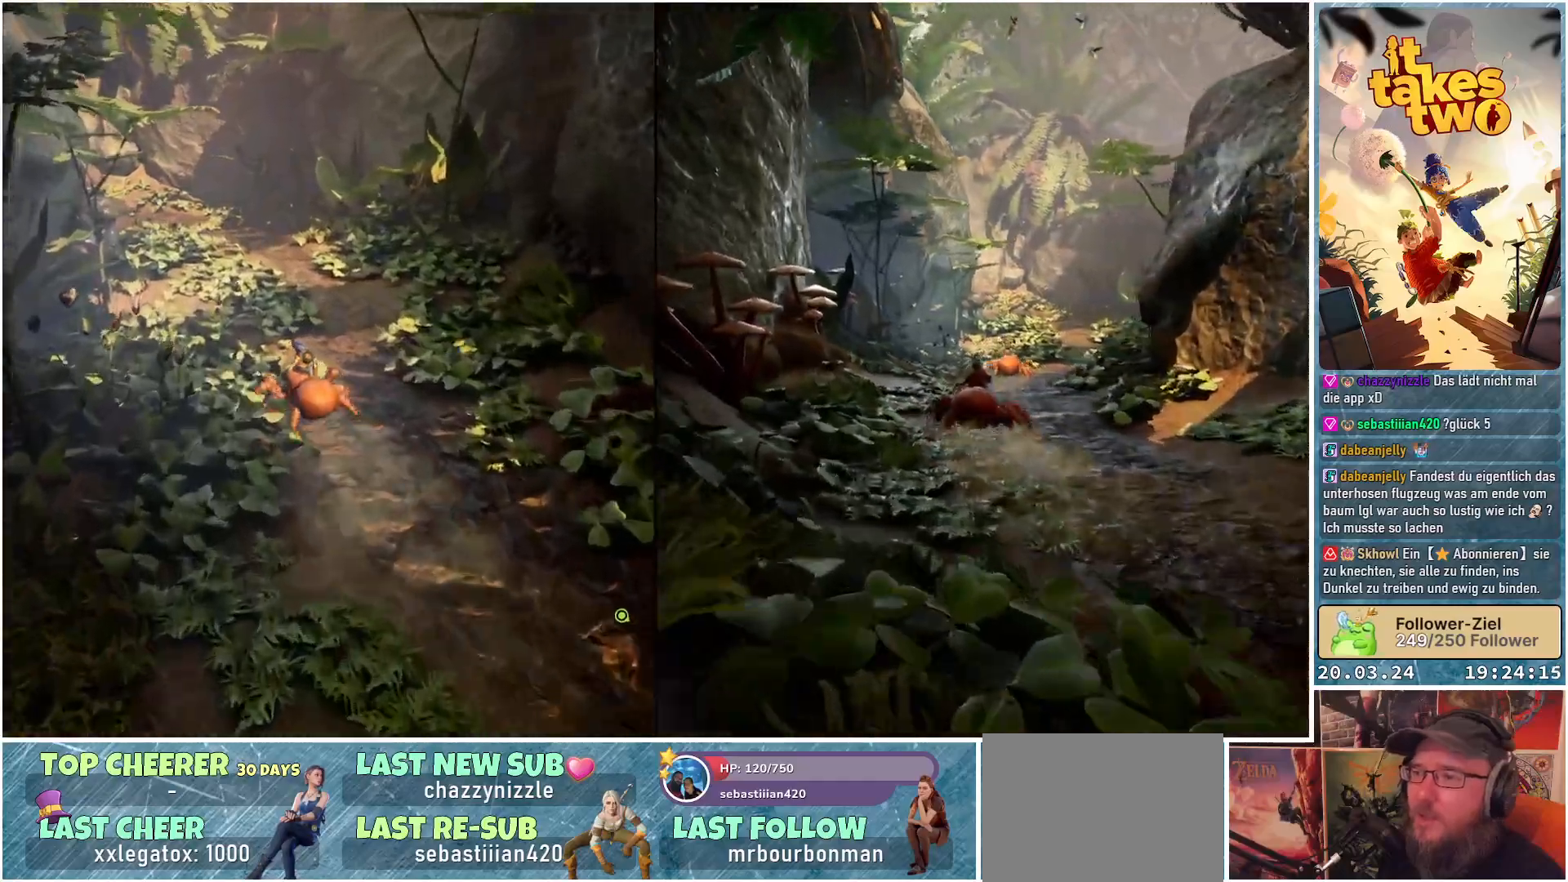
{"buttons": [], "left_stick": "up", "right_stick": "up-left", "events": [[117, "right_stick", "left"], [217, "right_stick", "up-left"]]}
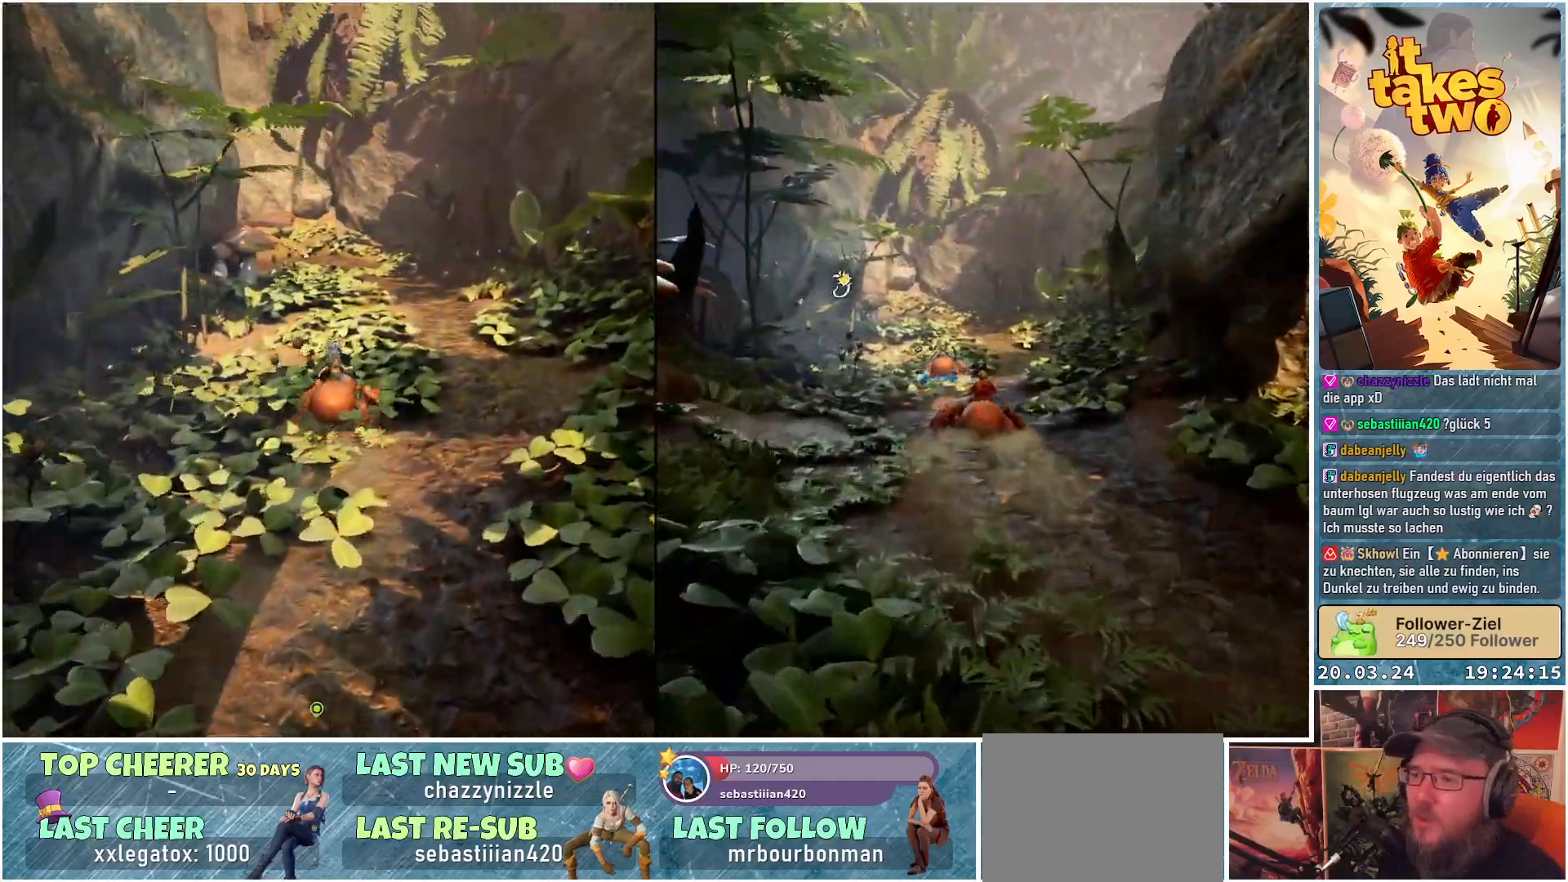
{"buttons": [], "left_stick": "up", "right_stick": "up-left", "events": []}
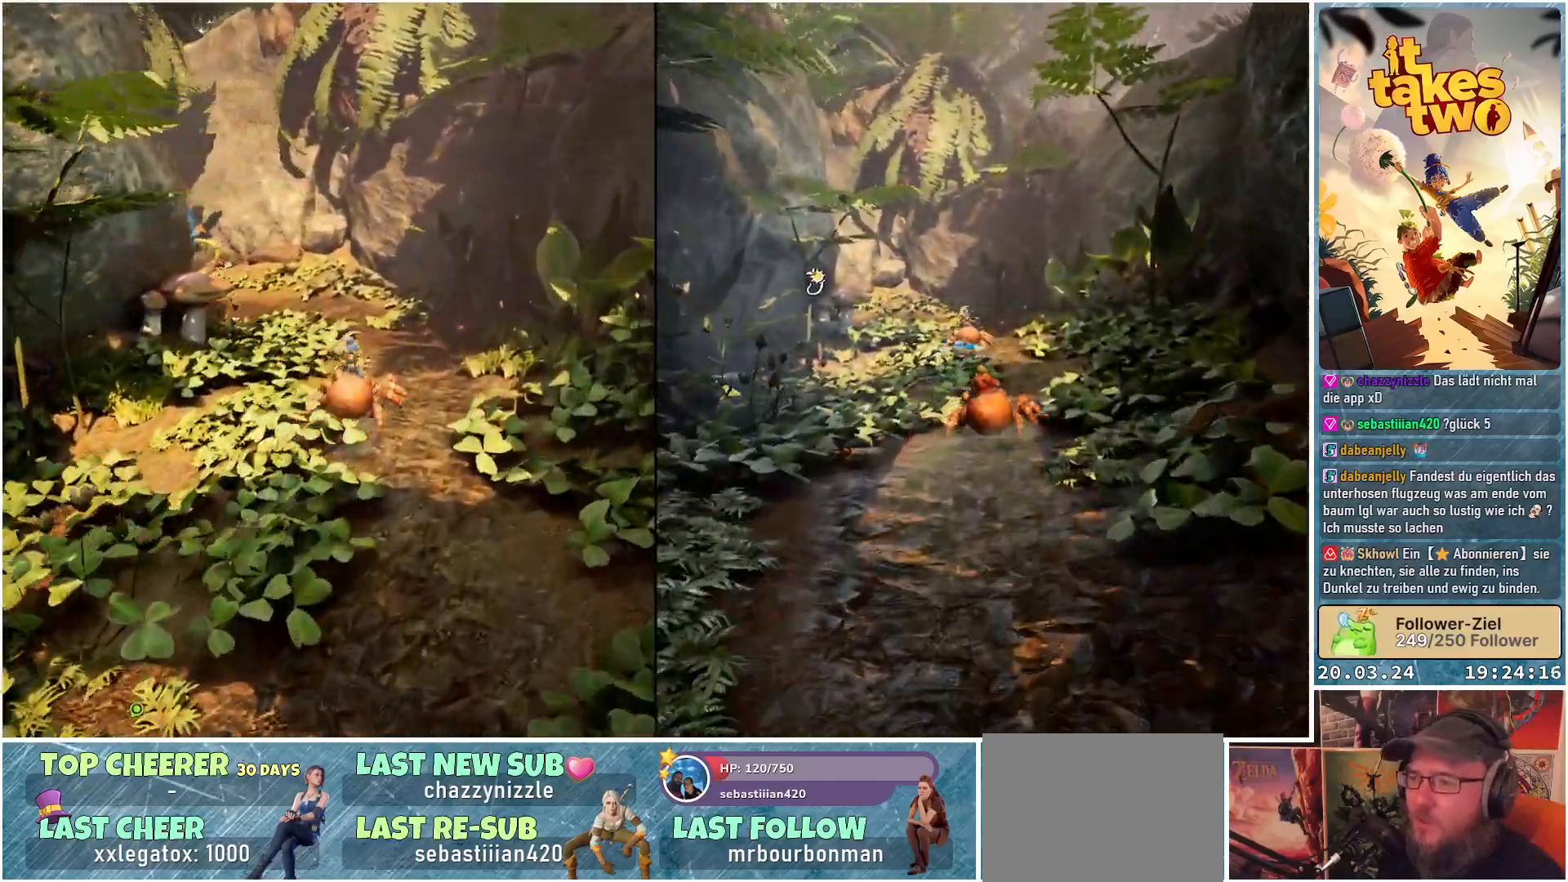
{"buttons": [], "left_stick": "up", "right_stick": "up-left", "events": []}
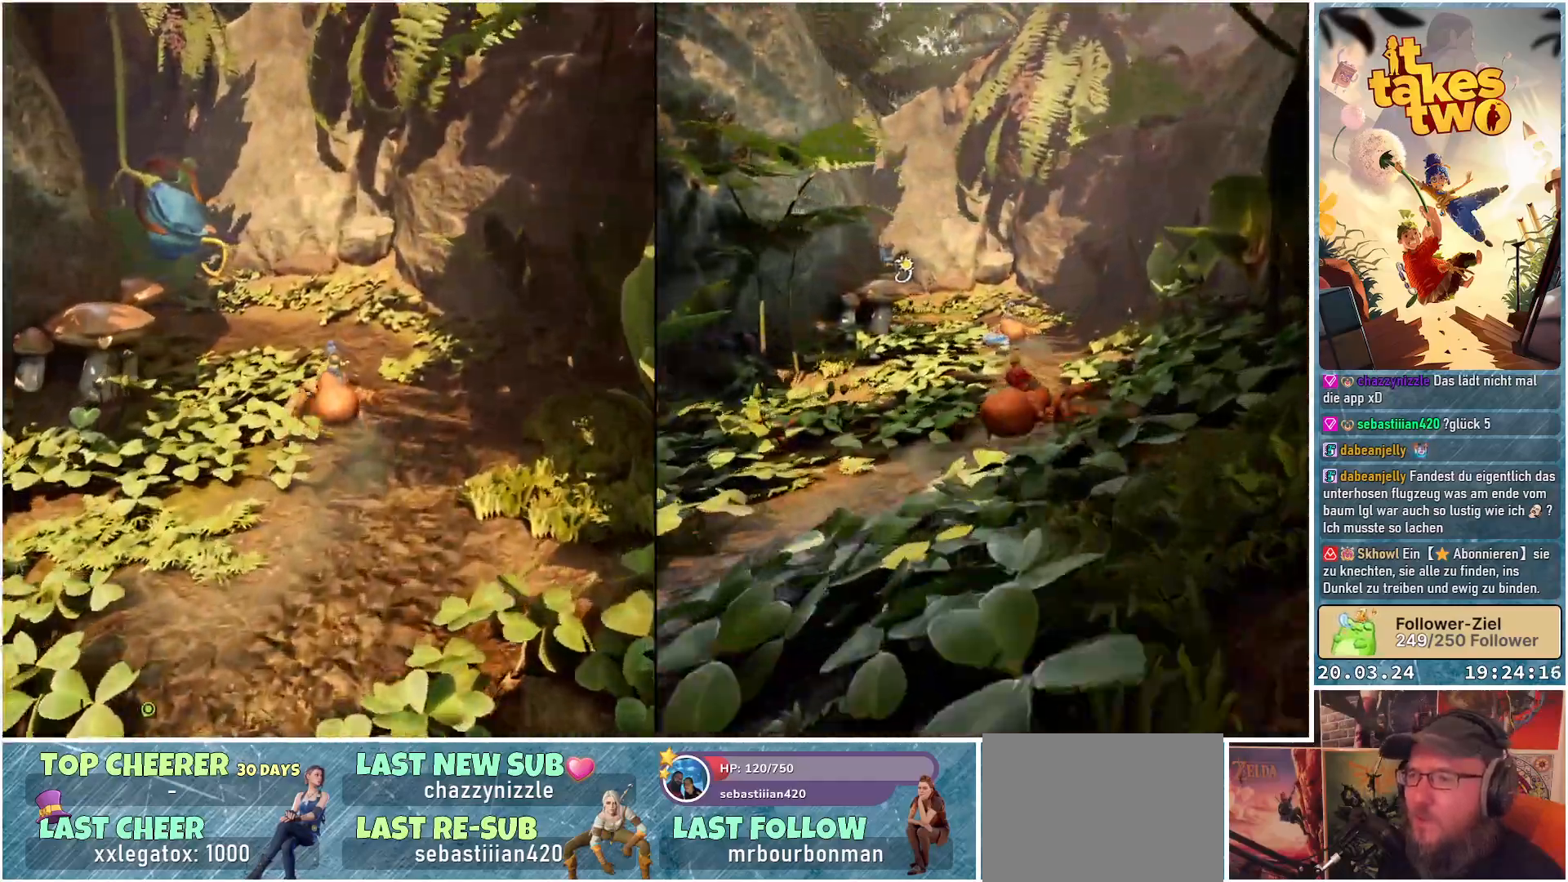
{"buttons": [], "left_stick": "center", "right_stick": "up-left", "events": [[483, "left_stick", "center"]]}
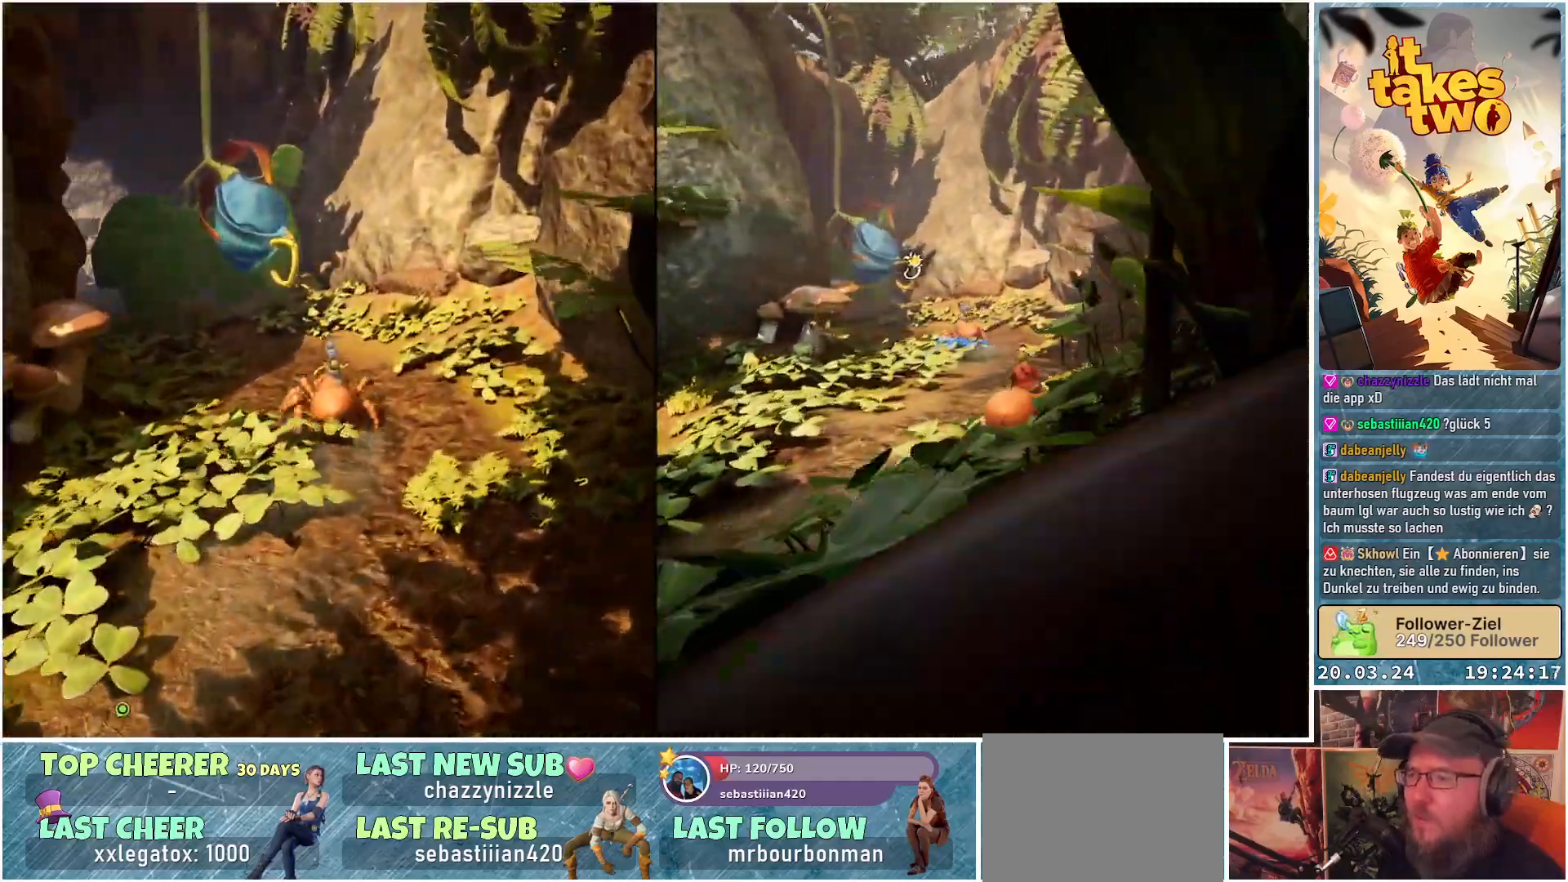
{"buttons": [], "left_stick": "center", "right_stick": "center", "events": [[383, "right_stick", "center"]]}
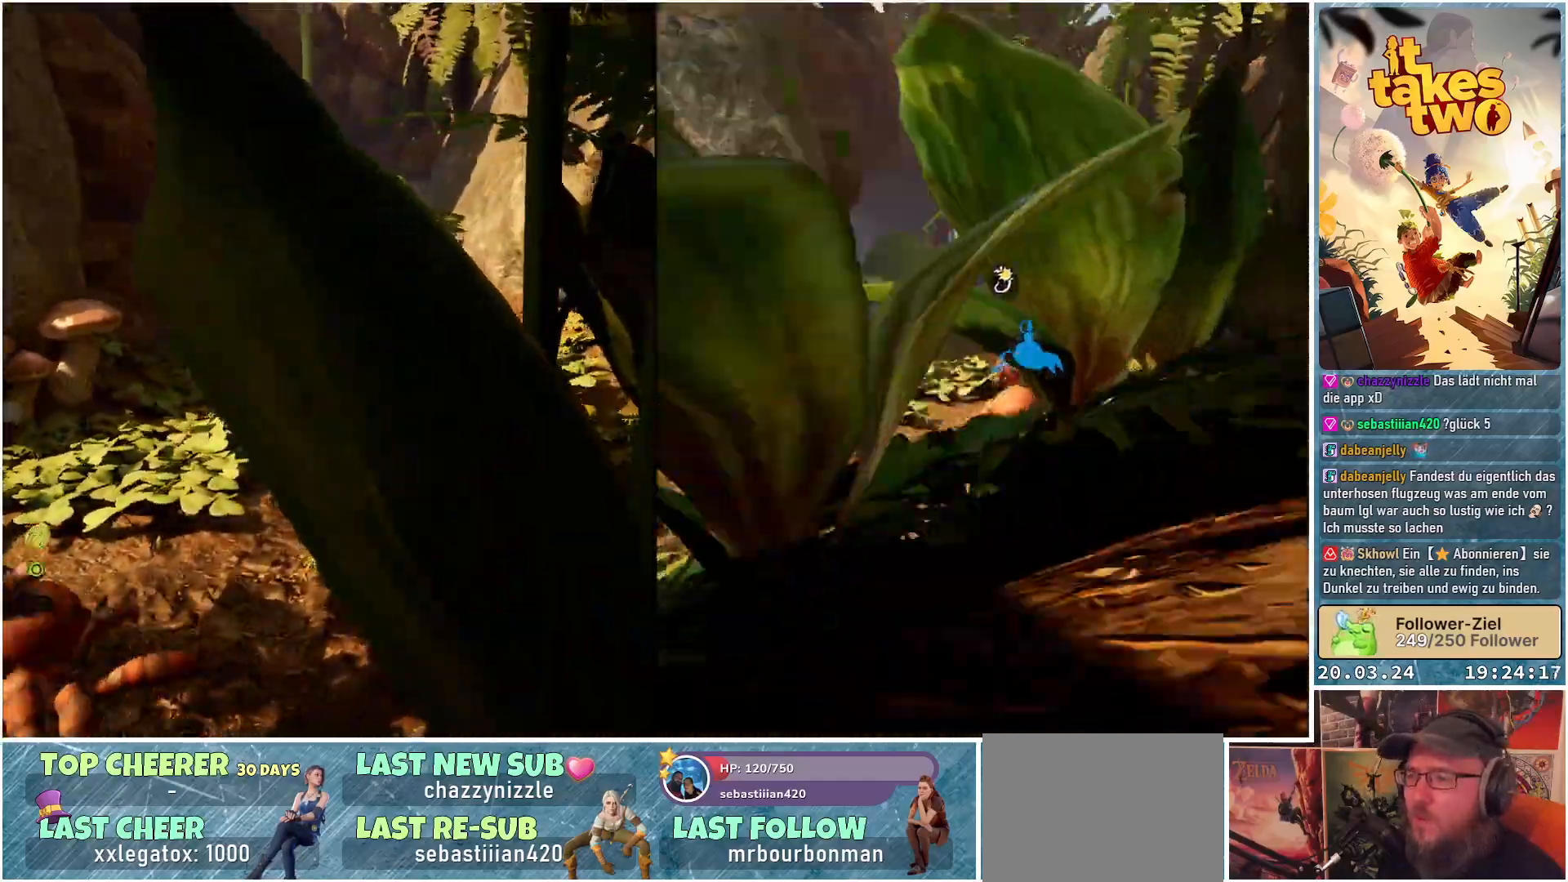
{"buttons": [], "left_stick": "center", "right_stick": "center", "events": [[133, "right_stick", "up"], [250, "right_stick", "center"]]}
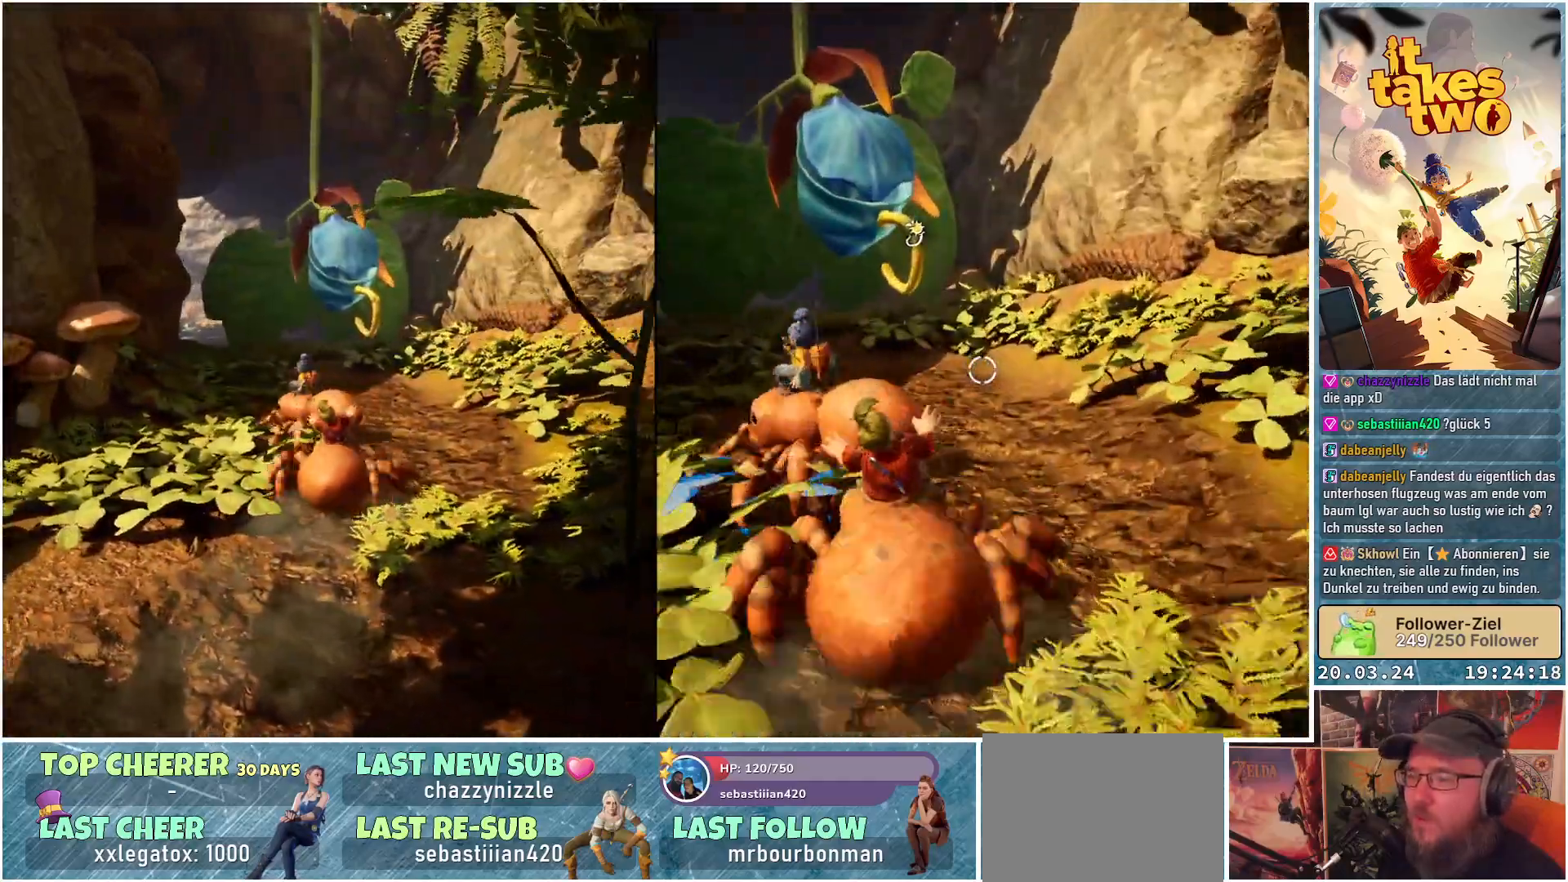
{"buttons": [], "left_stick": "center", "right_stick": "up-right", "events": [[333, "right_stick", "right"], [433, "right_stick", "up-right"]]}
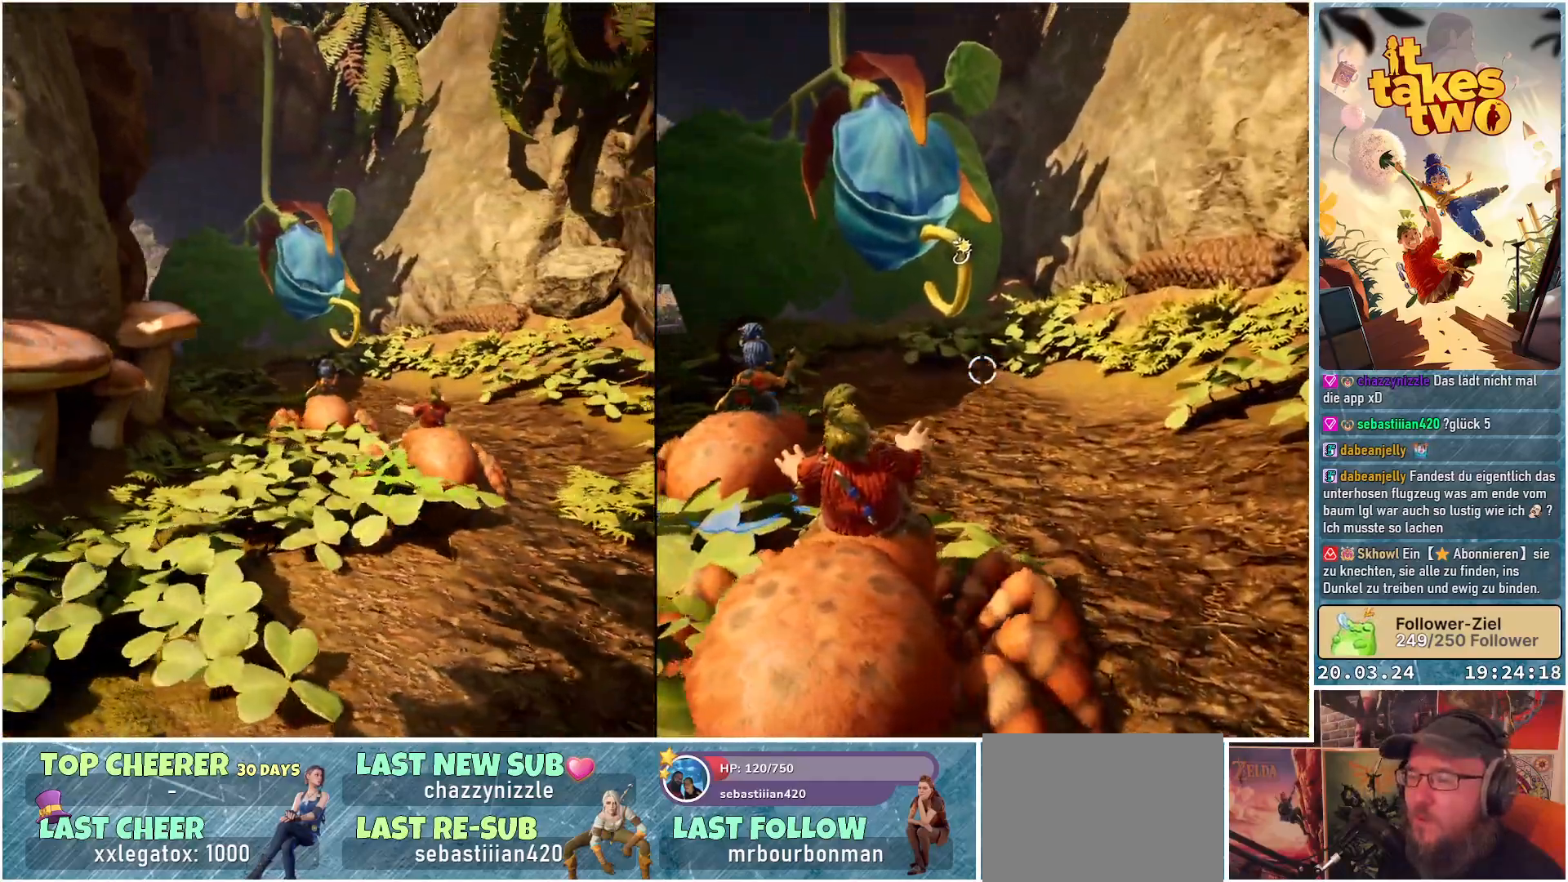
{"buttons": ["L2"], "left_stick": "center", "right_stick": "center", "events": [[67, "right_stick", "center"], [183, "L2", "down"]]}
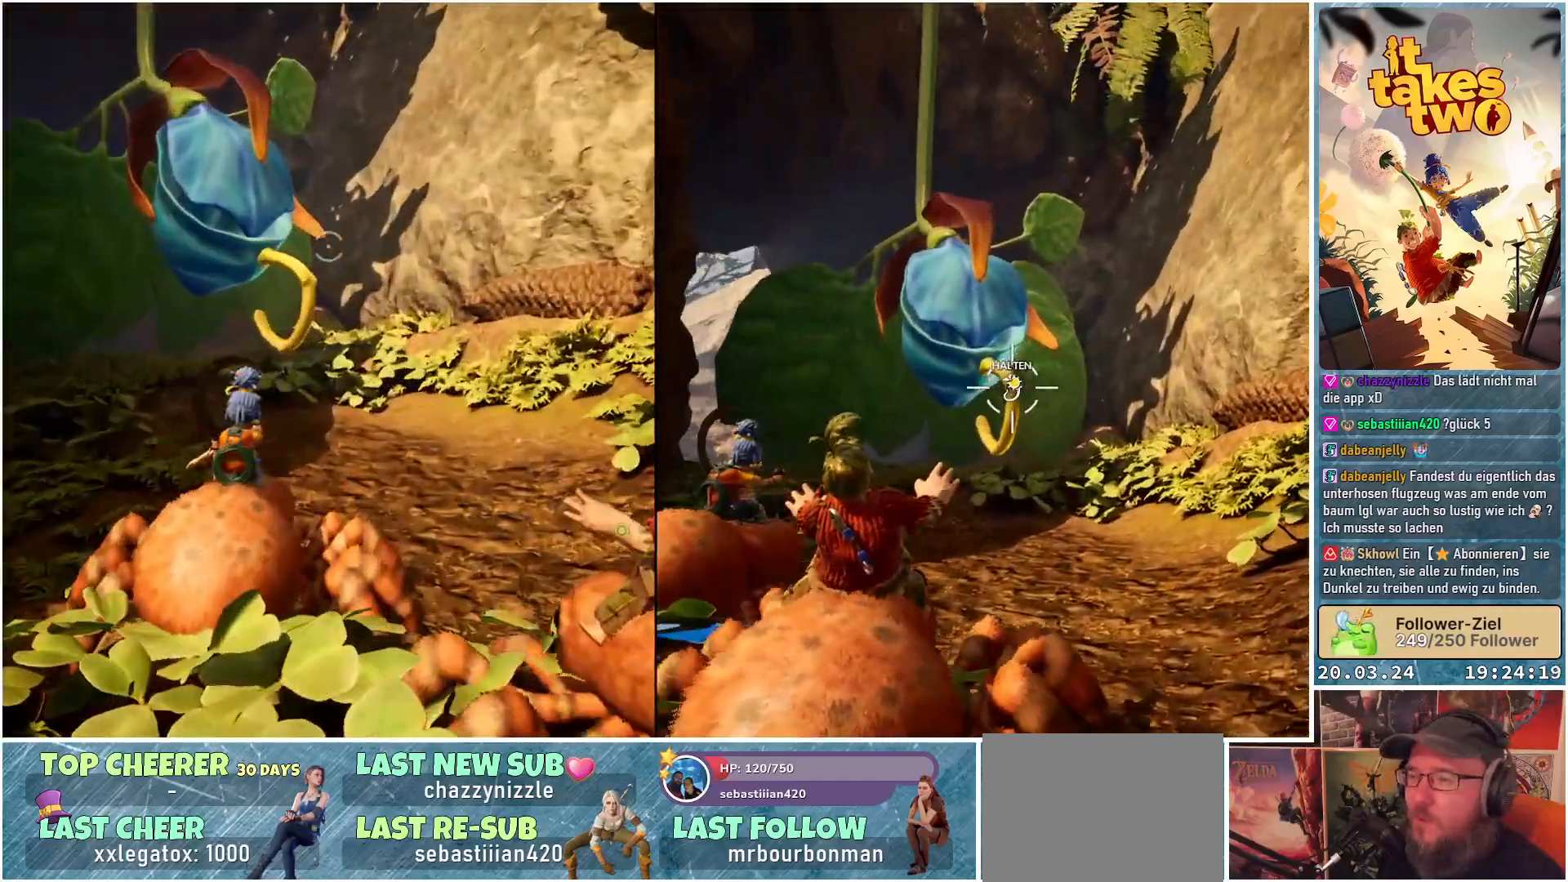
{"buttons": ["L2"], "left_stick": "center", "right_stick": "up-left", "events": [[133, "right_stick", "up-left"]]}
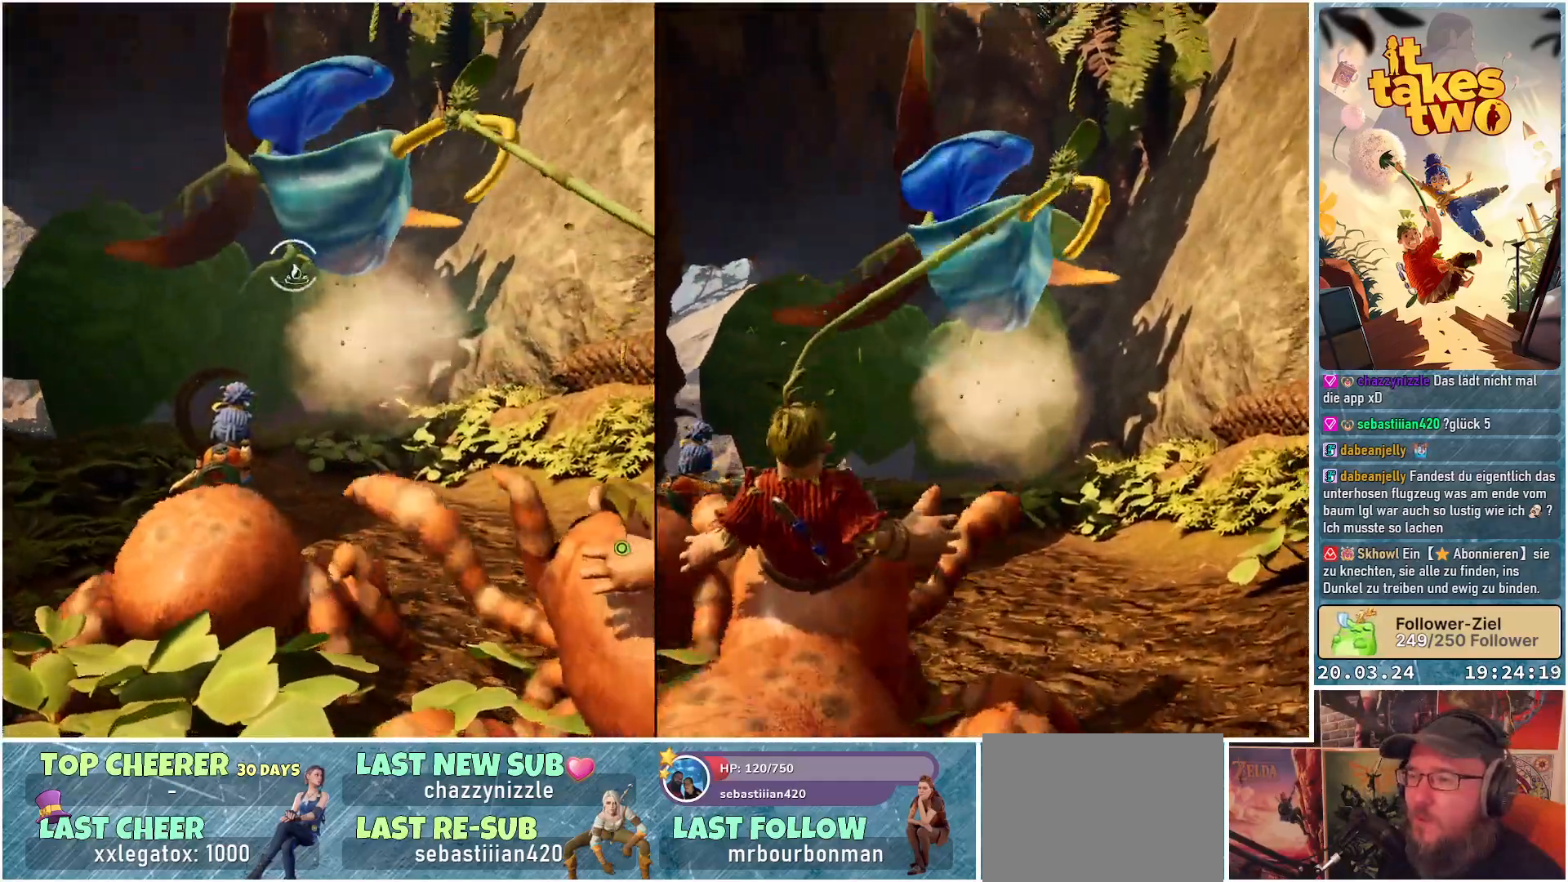
{"buttons": ["L2", "R2"], "left_stick": "center", "right_stick": "up", "events": [[133, "right_stick", "center"], [217, "R2", "down"], [433, "right_stick", "up"]]}
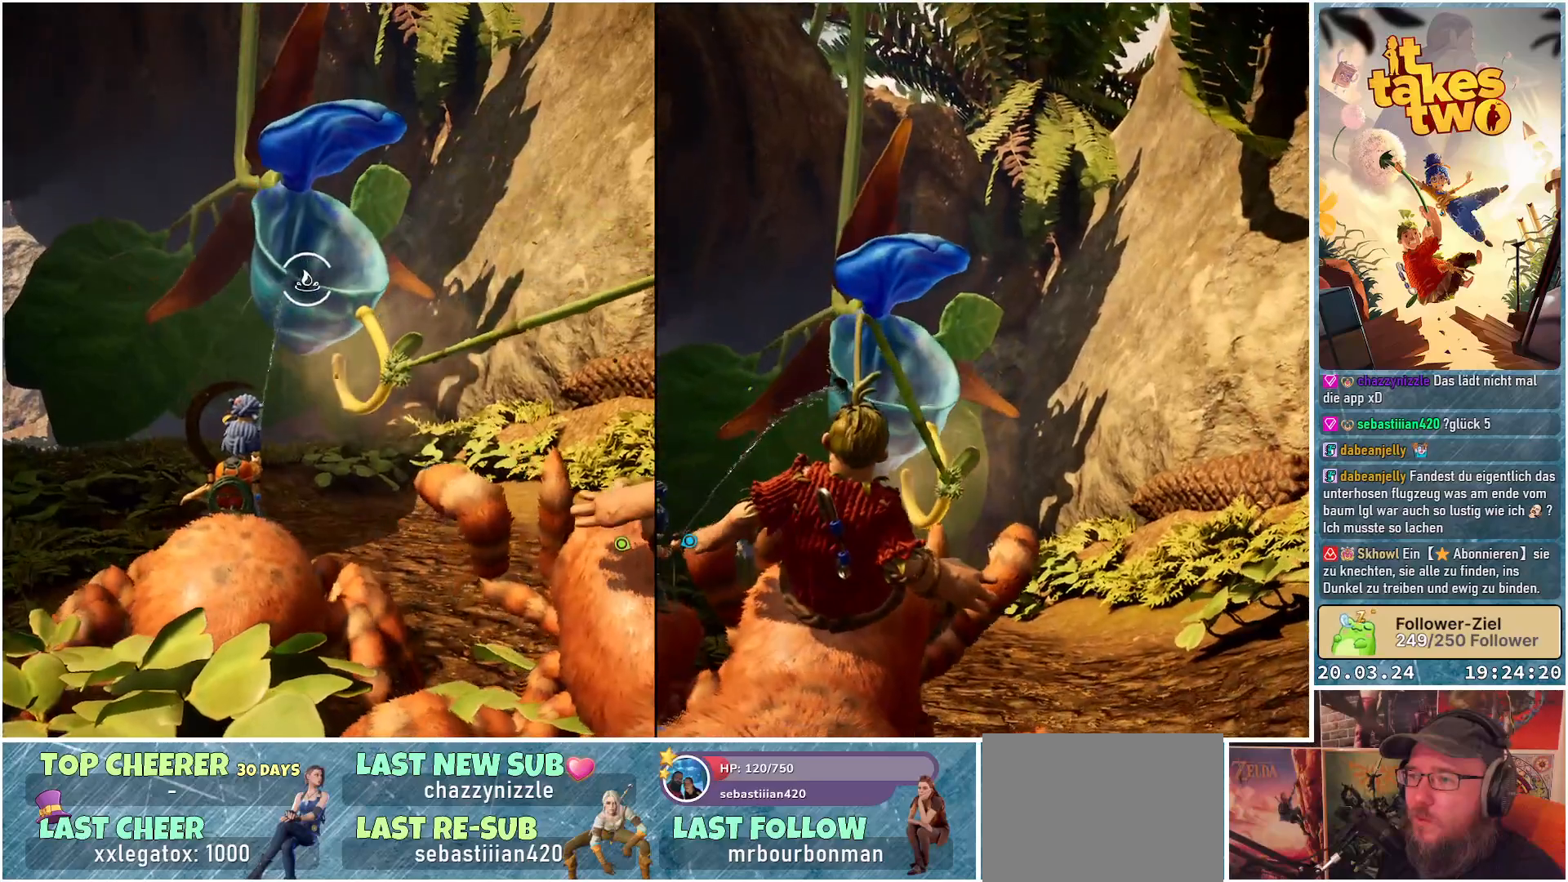
{"buttons": ["L2", "R2"], "left_stick": "center", "right_stick": "center", "events": [[117, "right_stick", "center"]]}
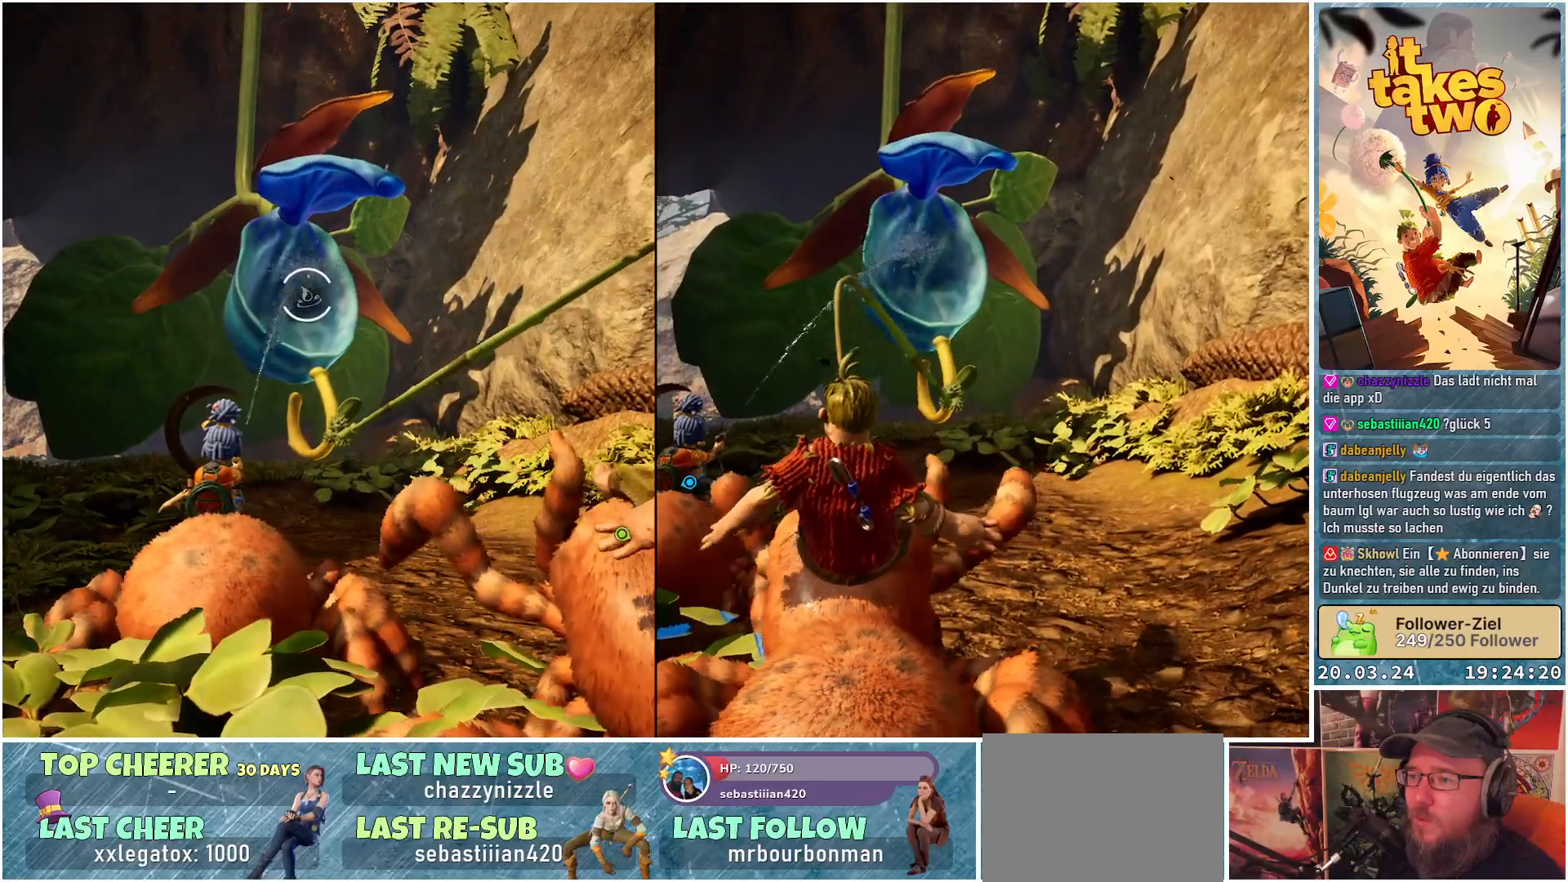
{"buttons": ["L2", "R2"], "left_stick": "center", "right_stick": "center", "events": []}
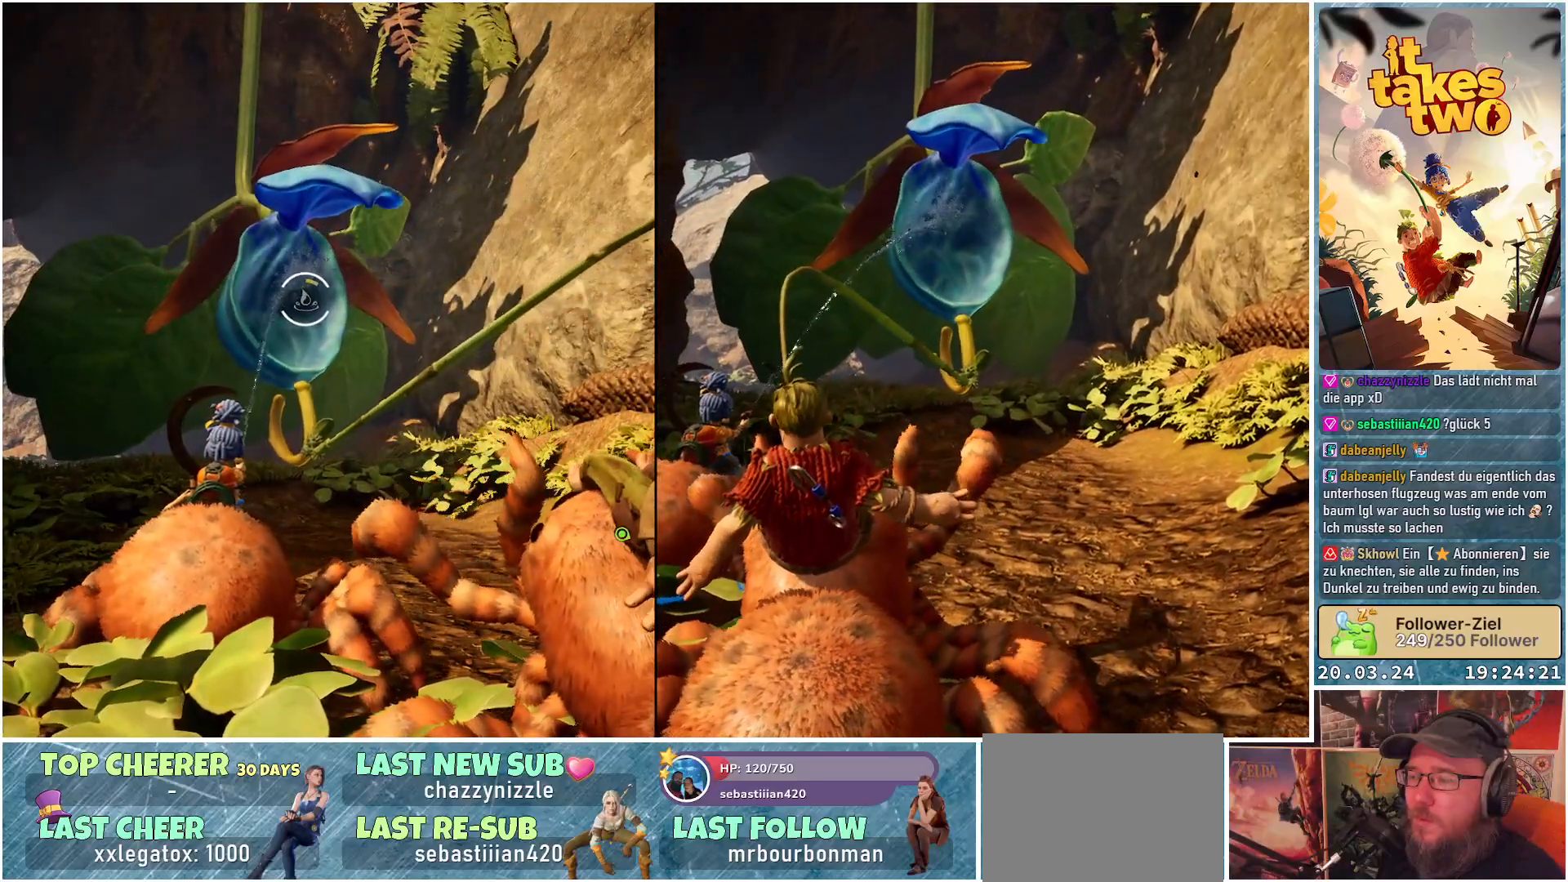
{"buttons": ["L2", "R2"], "left_stick": "center", "right_stick": "center", "events": []}
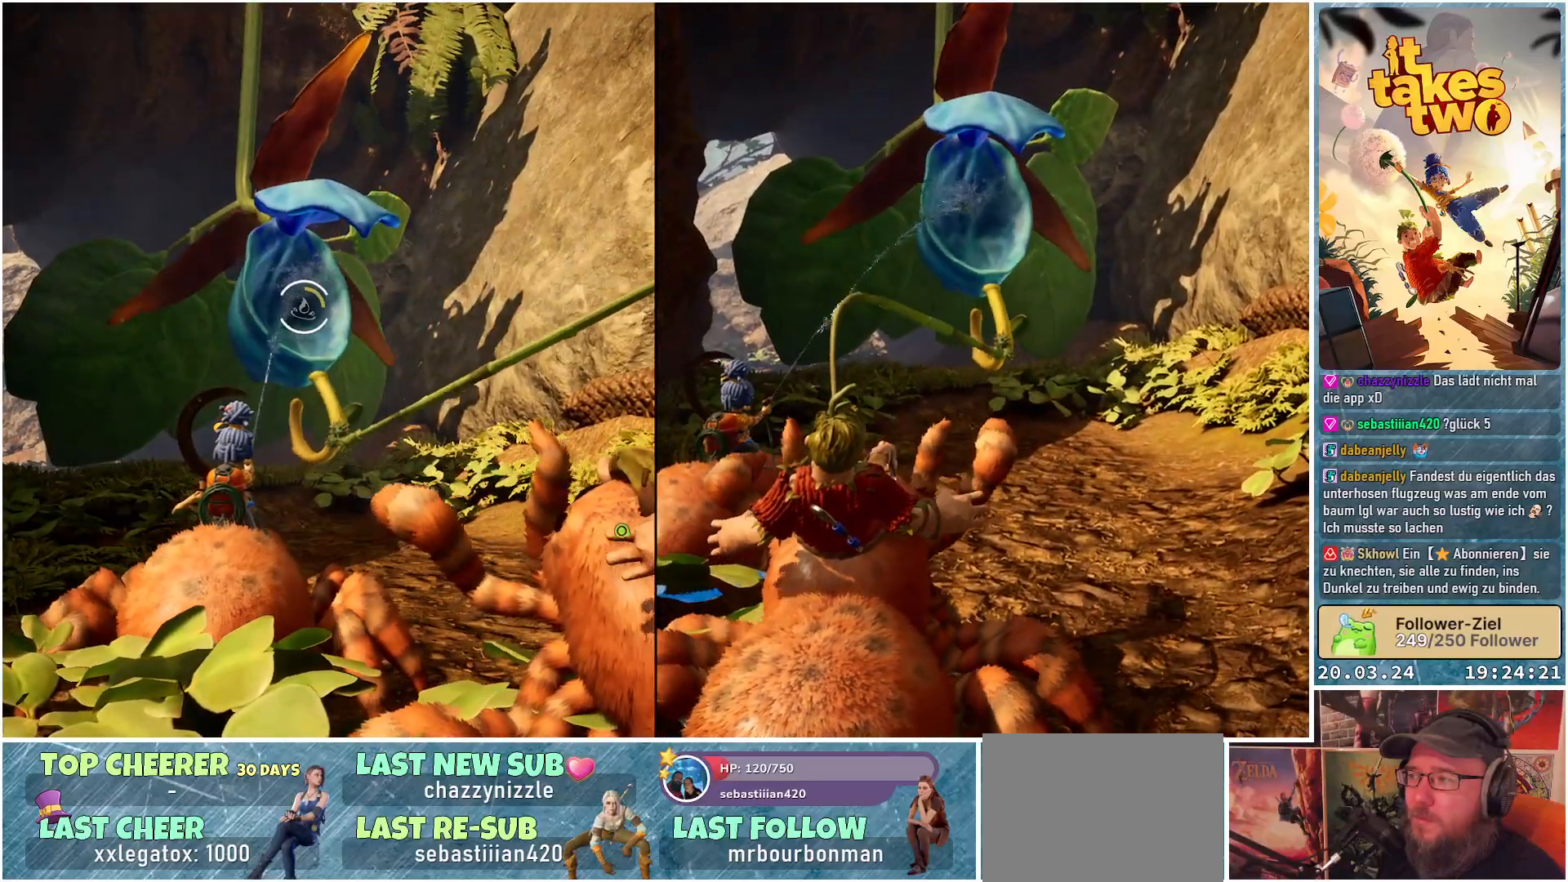
{"buttons": ["L2", "R2"], "left_stick": "center", "right_stick": "center", "events": []}
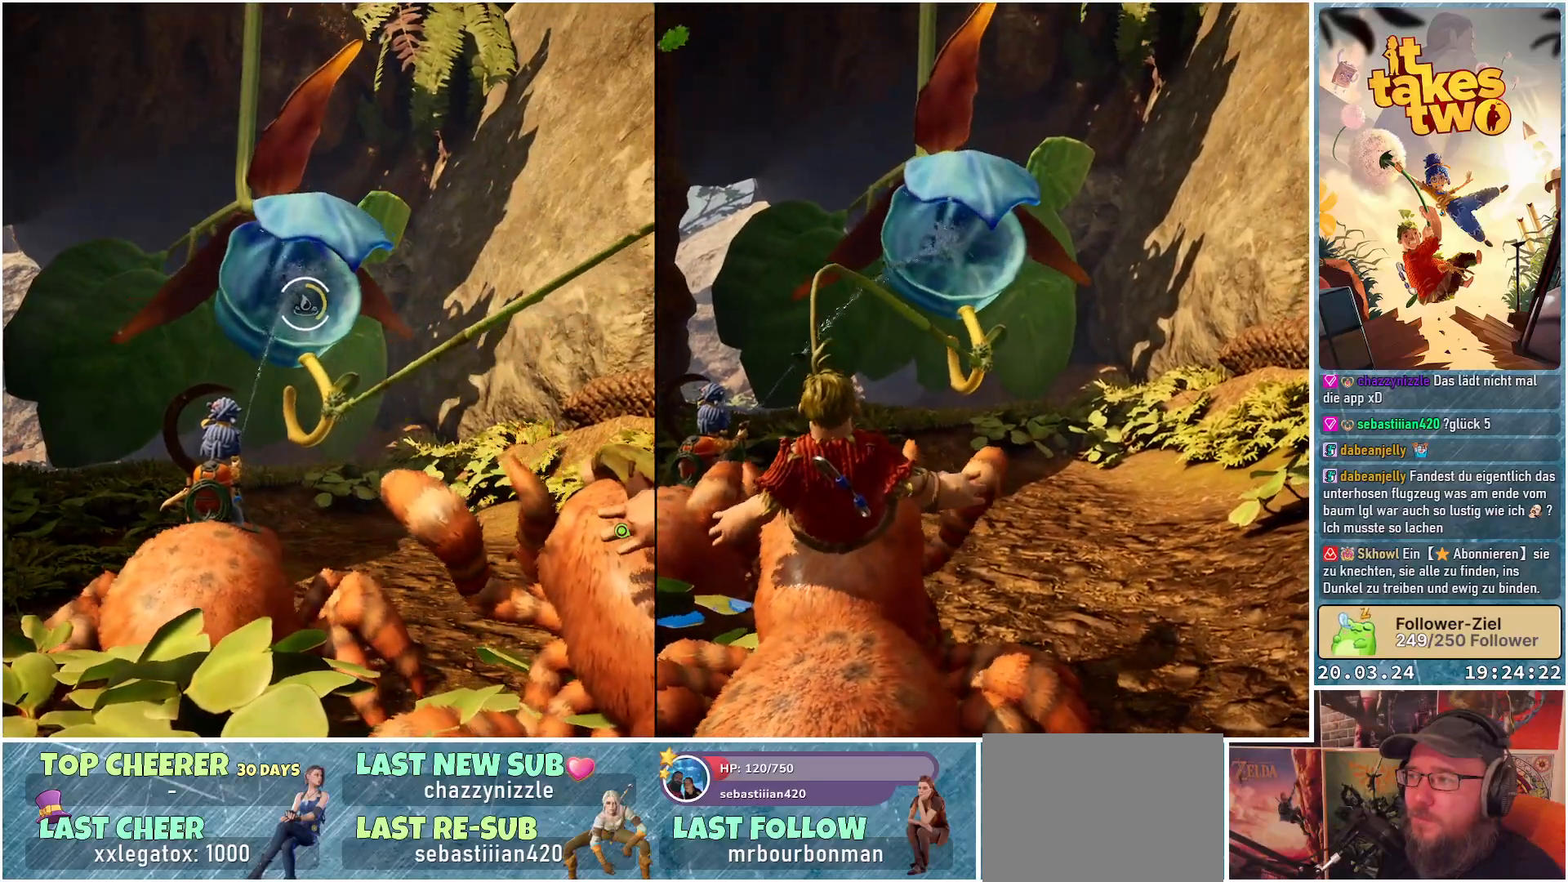
{"buttons": ["L2", "R2"], "left_stick": "center", "right_stick": "center", "events": []}
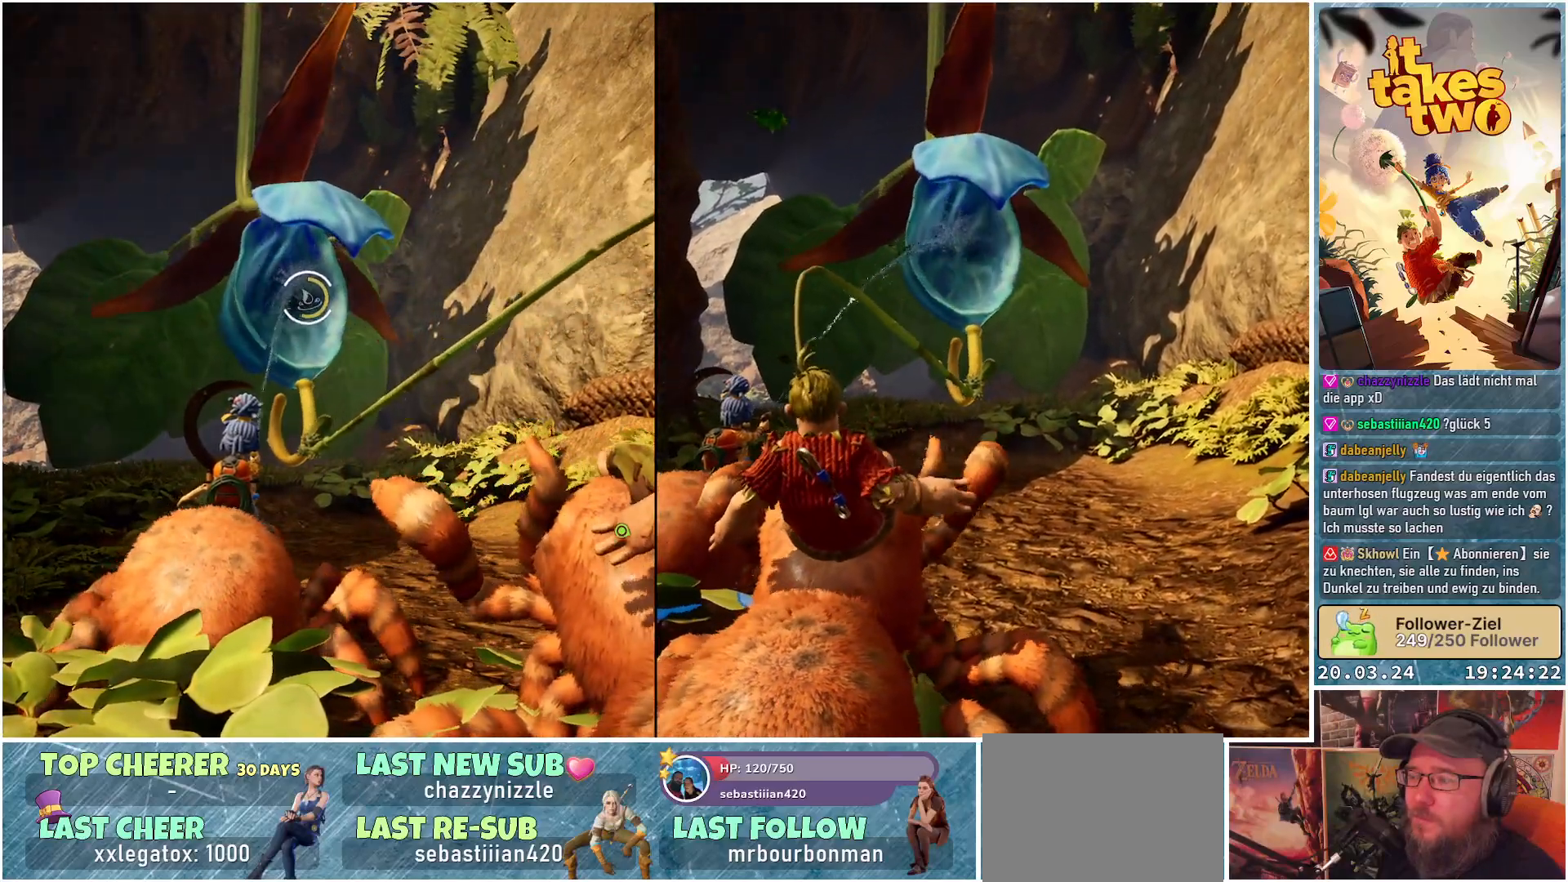
{"buttons": ["L2", "R2"], "left_stick": "center", "right_stick": "center", "events": []}
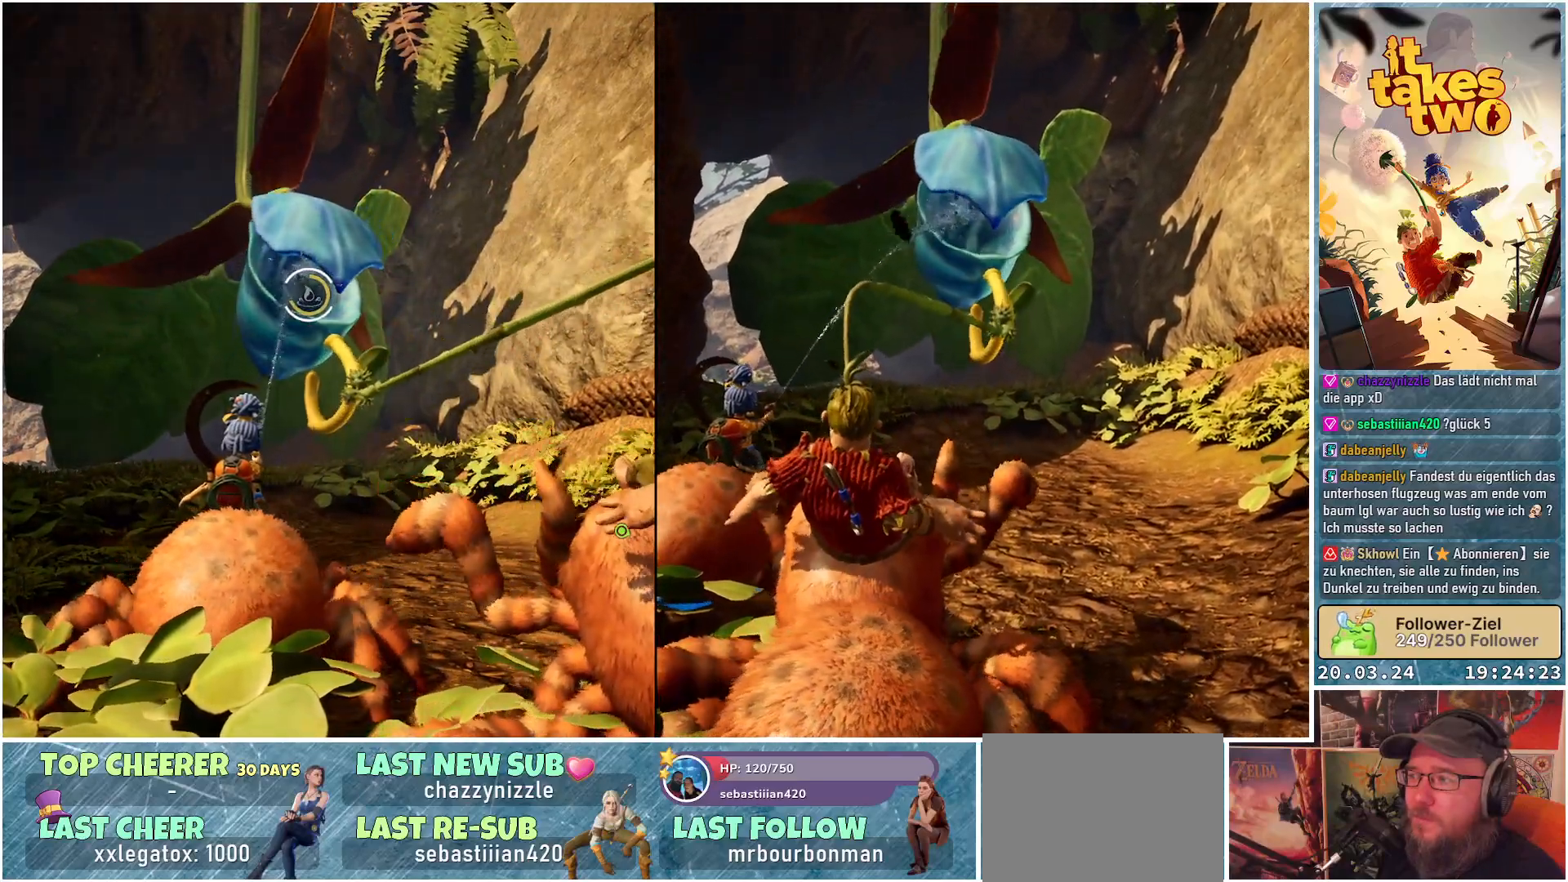
{"buttons": ["L2", "R2"], "left_stick": "center", "right_stick": "center", "events": []}
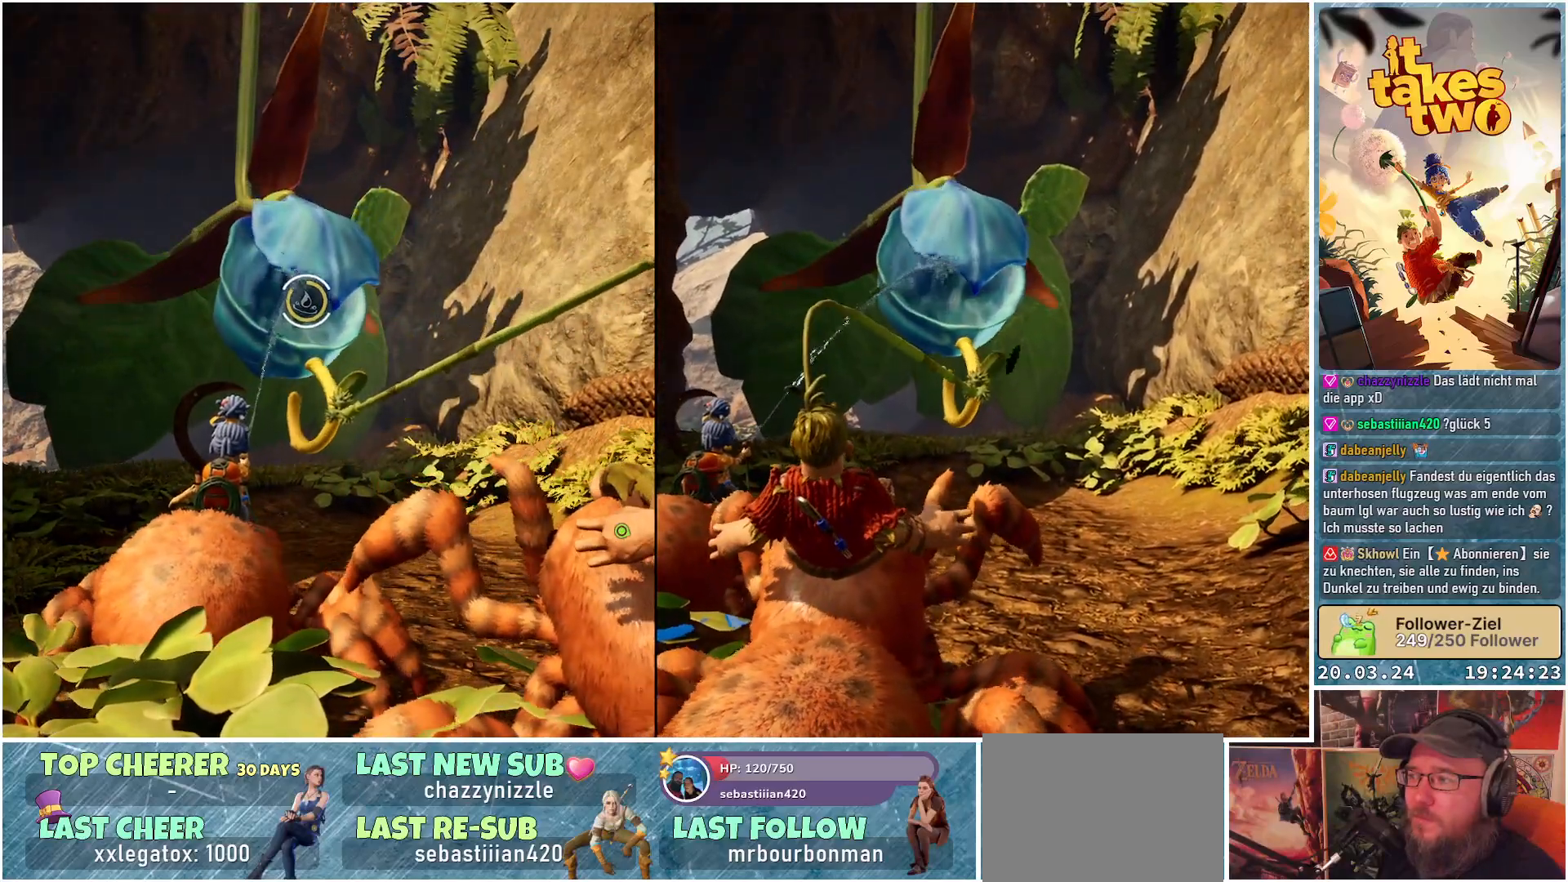
{"buttons": ["L2", "R2"], "left_stick": "center", "right_stick": "center", "events": []}
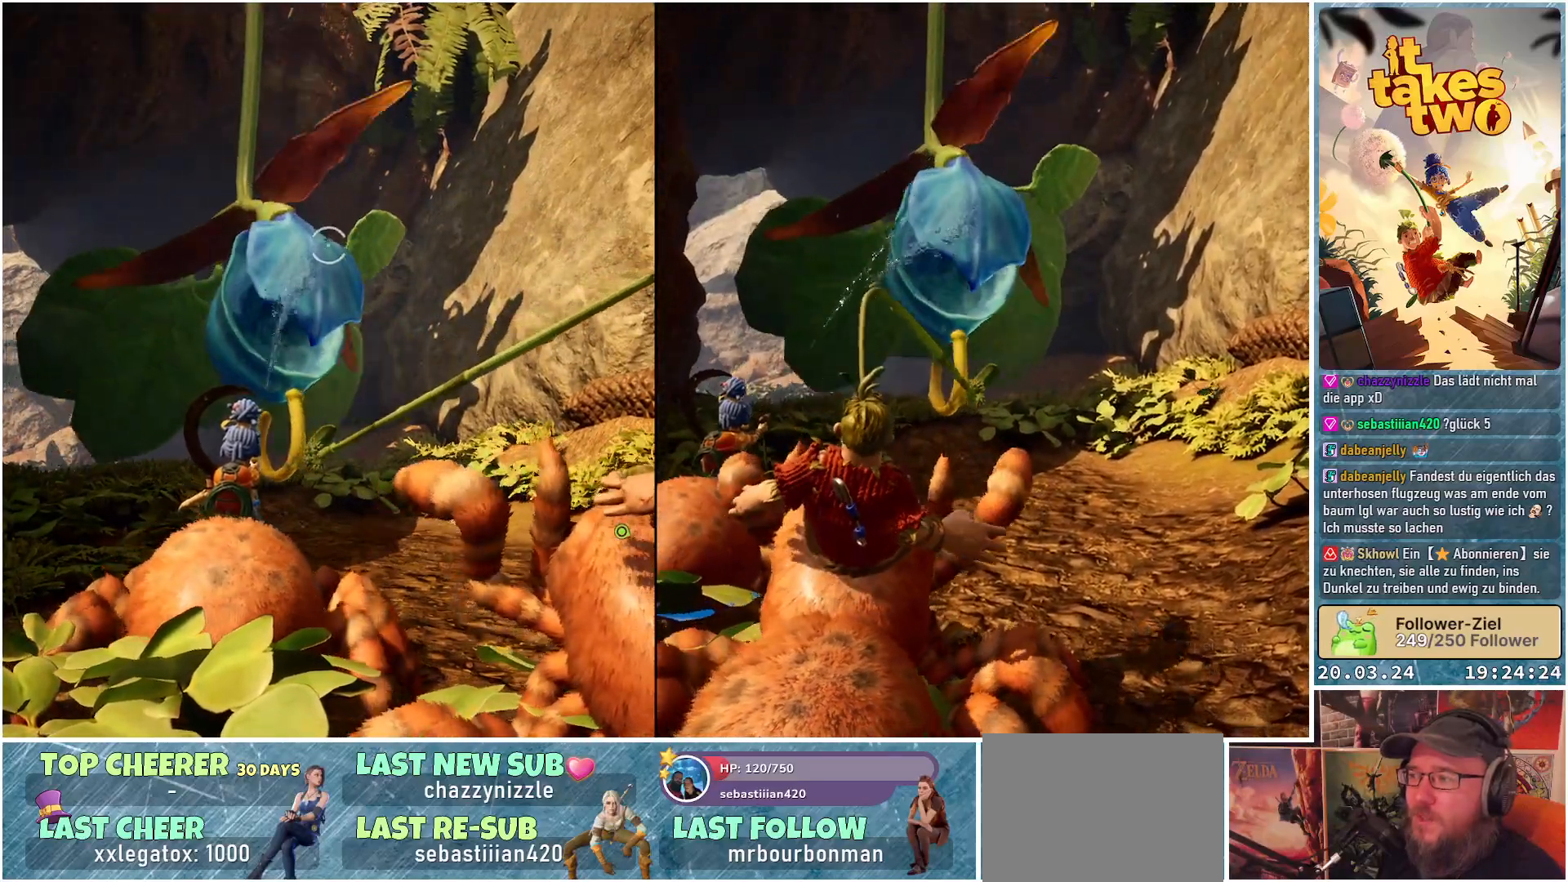
{"buttons": ["L2", "R2"], "left_stick": "center", "right_stick": "center", "events": []}
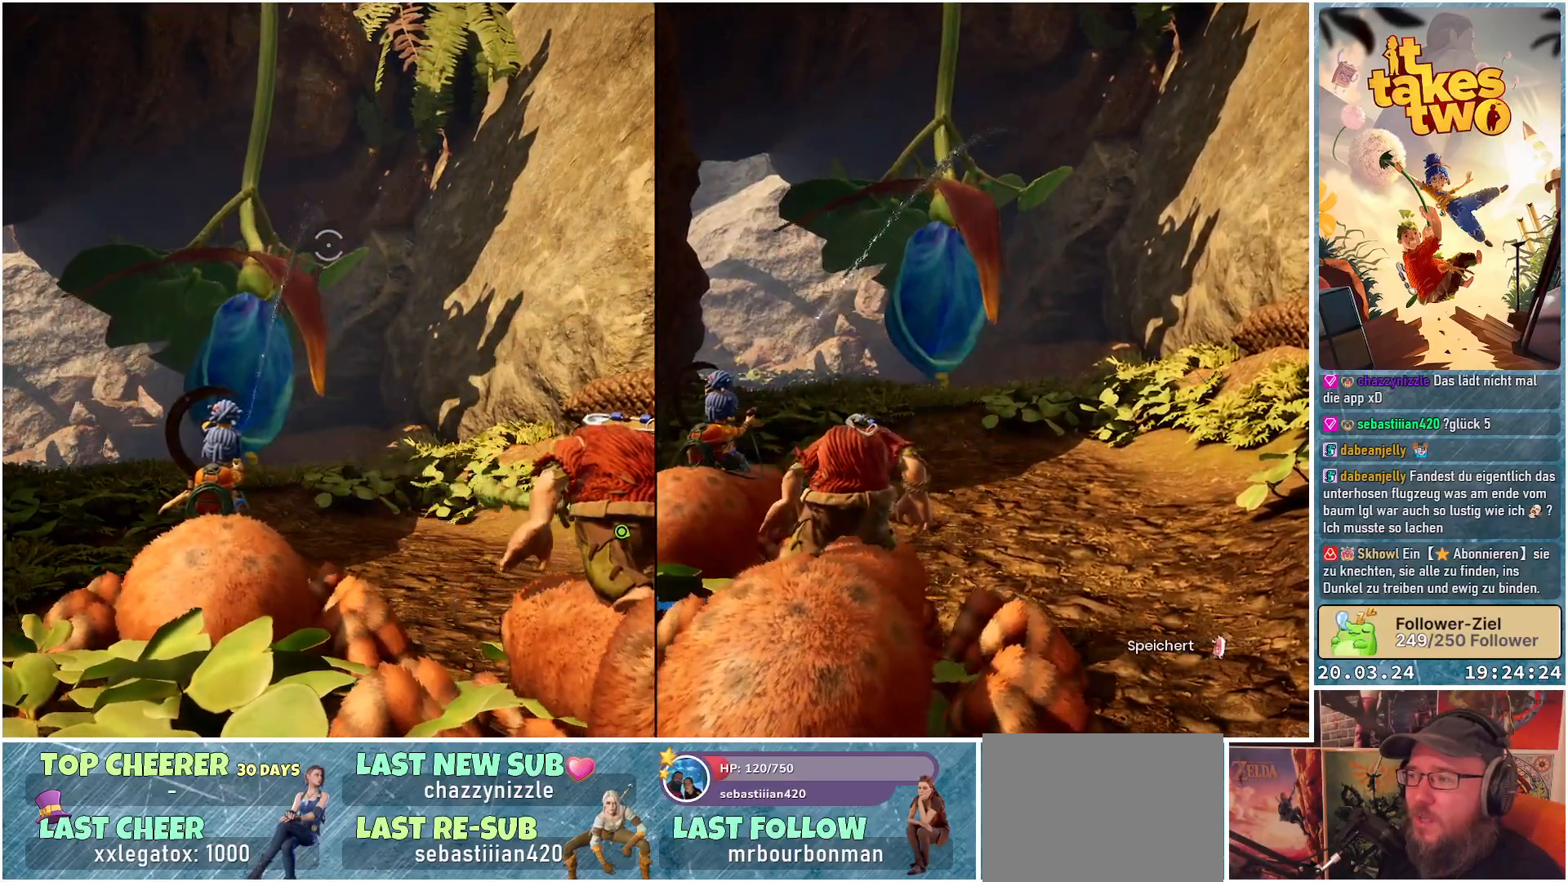
{"buttons": ["L2", "R2"], "left_stick": "center", "right_stick": "center", "events": []}
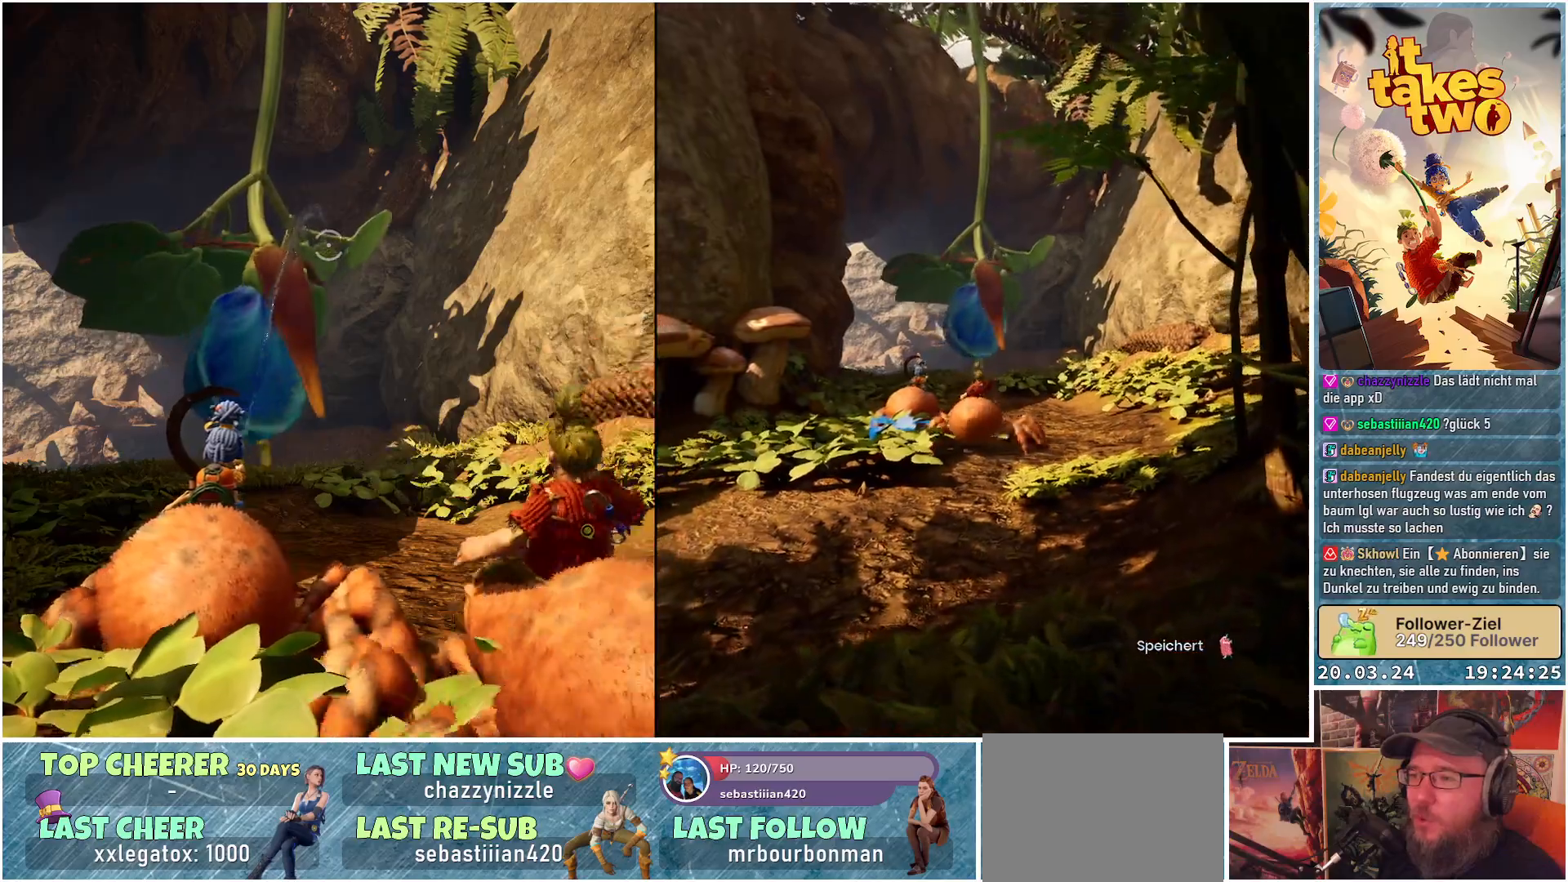
{"buttons": [], "left_stick": "up", "right_stick": "center", "events": [[133, "R2", "up"], [150, "L2", "up"], [200, "right_stick", "down-left"], [417, "left_stick", "up"], [483, "right_stick", "center"]]}
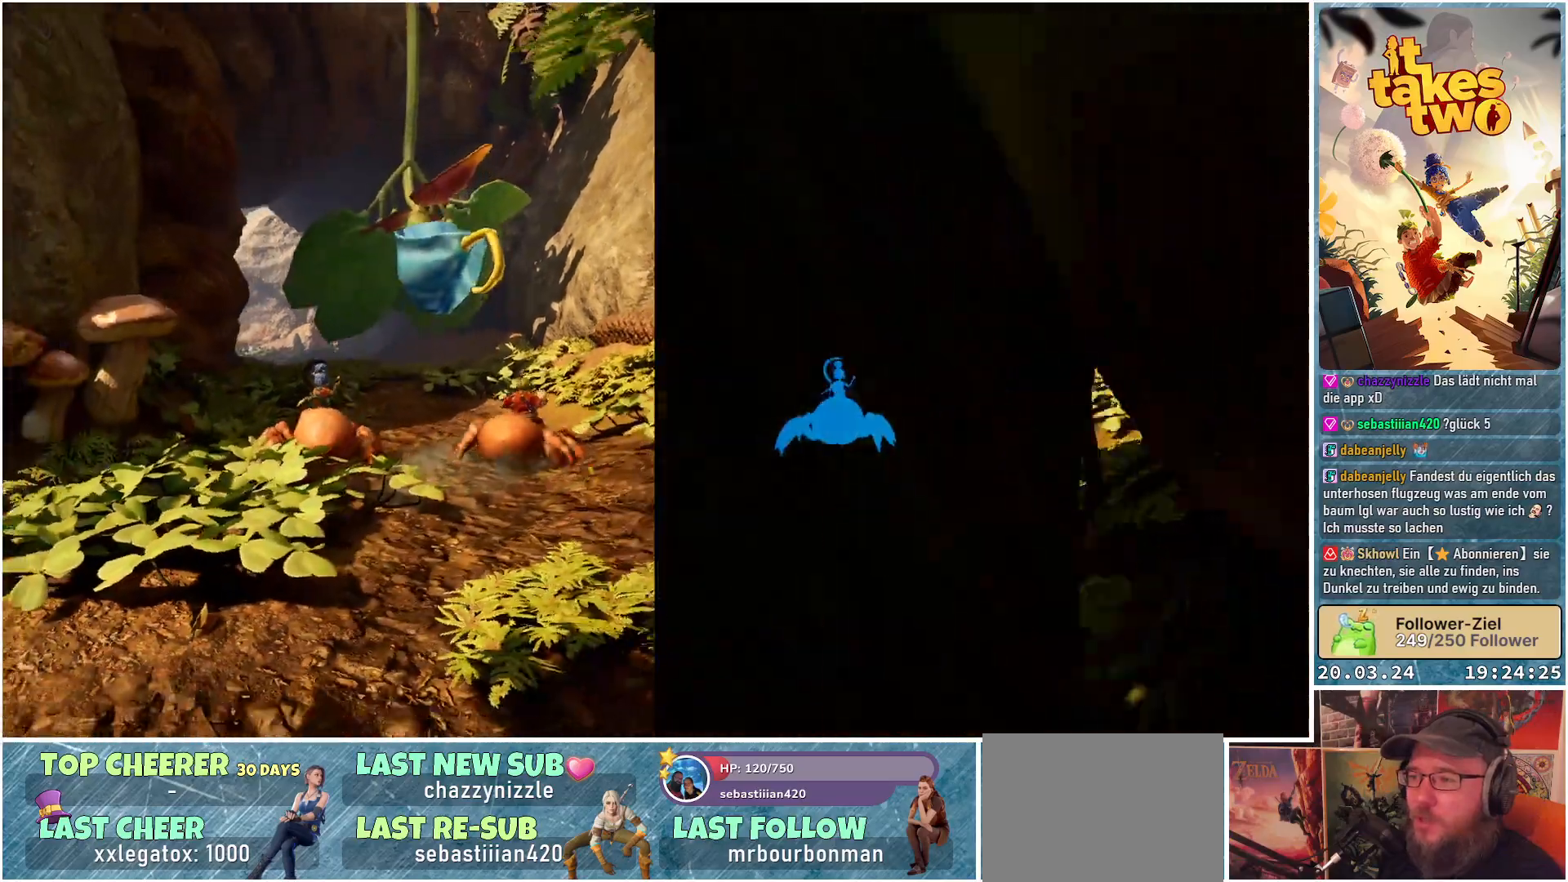
{"buttons": [], "left_stick": "up", "right_stick": "down", "events": [[350, "right_stick", "down"]]}